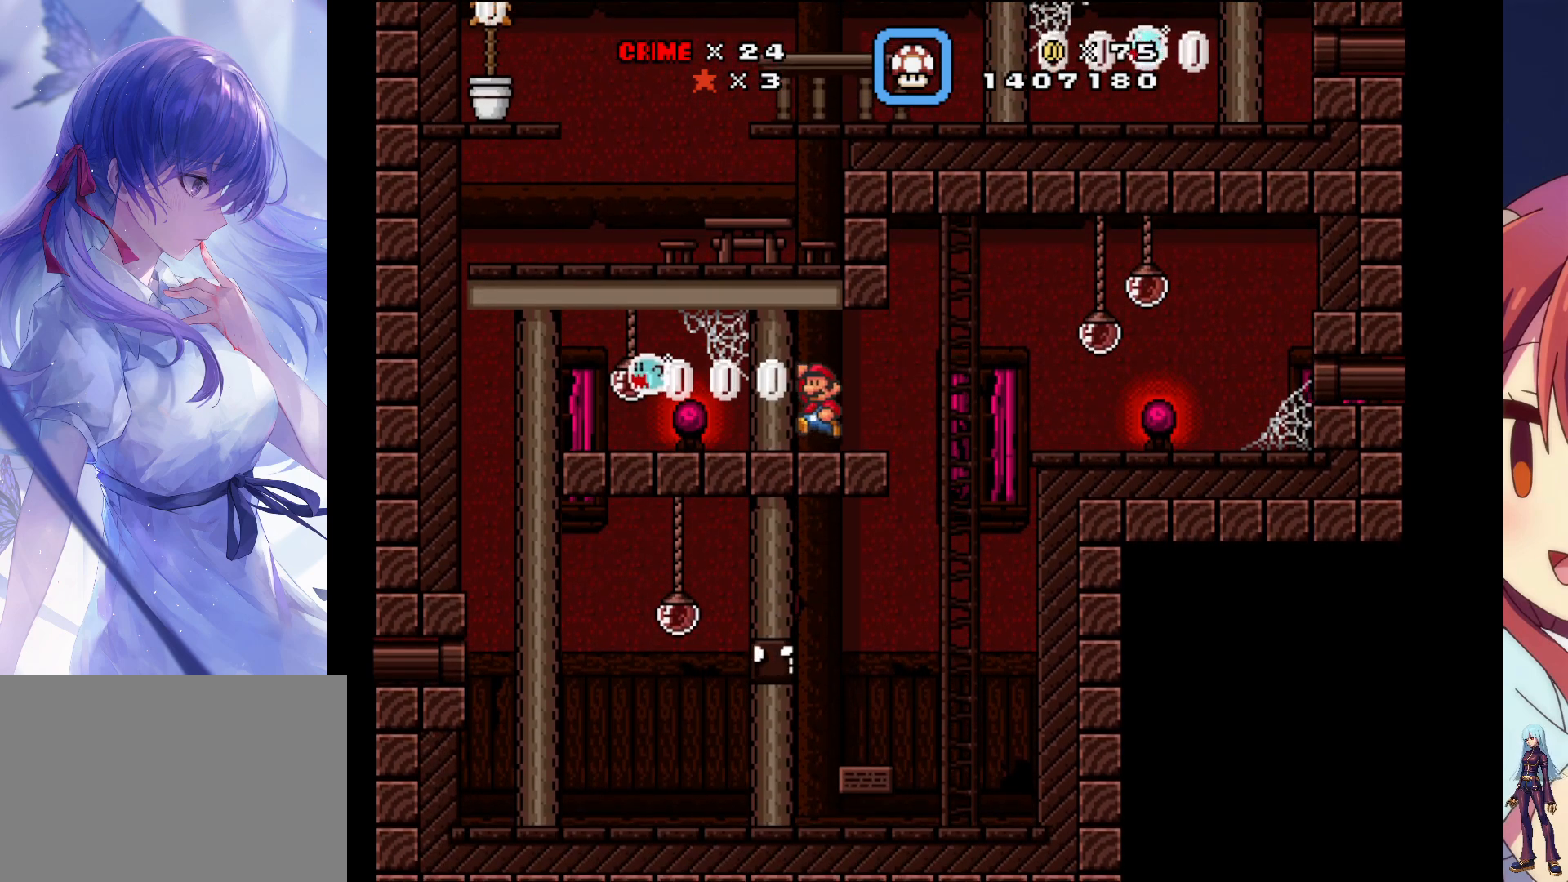
Gameplay with a controller (PlayStation layout); each line is a JSON object with the inputs held at the frame after it. "events" lists button and stick changes between this image and that frame as [ms after this image, input, new state], when the widget could be followed in between. Not read: L3 R3 left_stick right_stick.
{"buttons": [], "events": [[167, "DPAD_RIGHT", "down"], [267, "CROSS", "up"], [400, "DPAD_RIGHT", "up"]]}
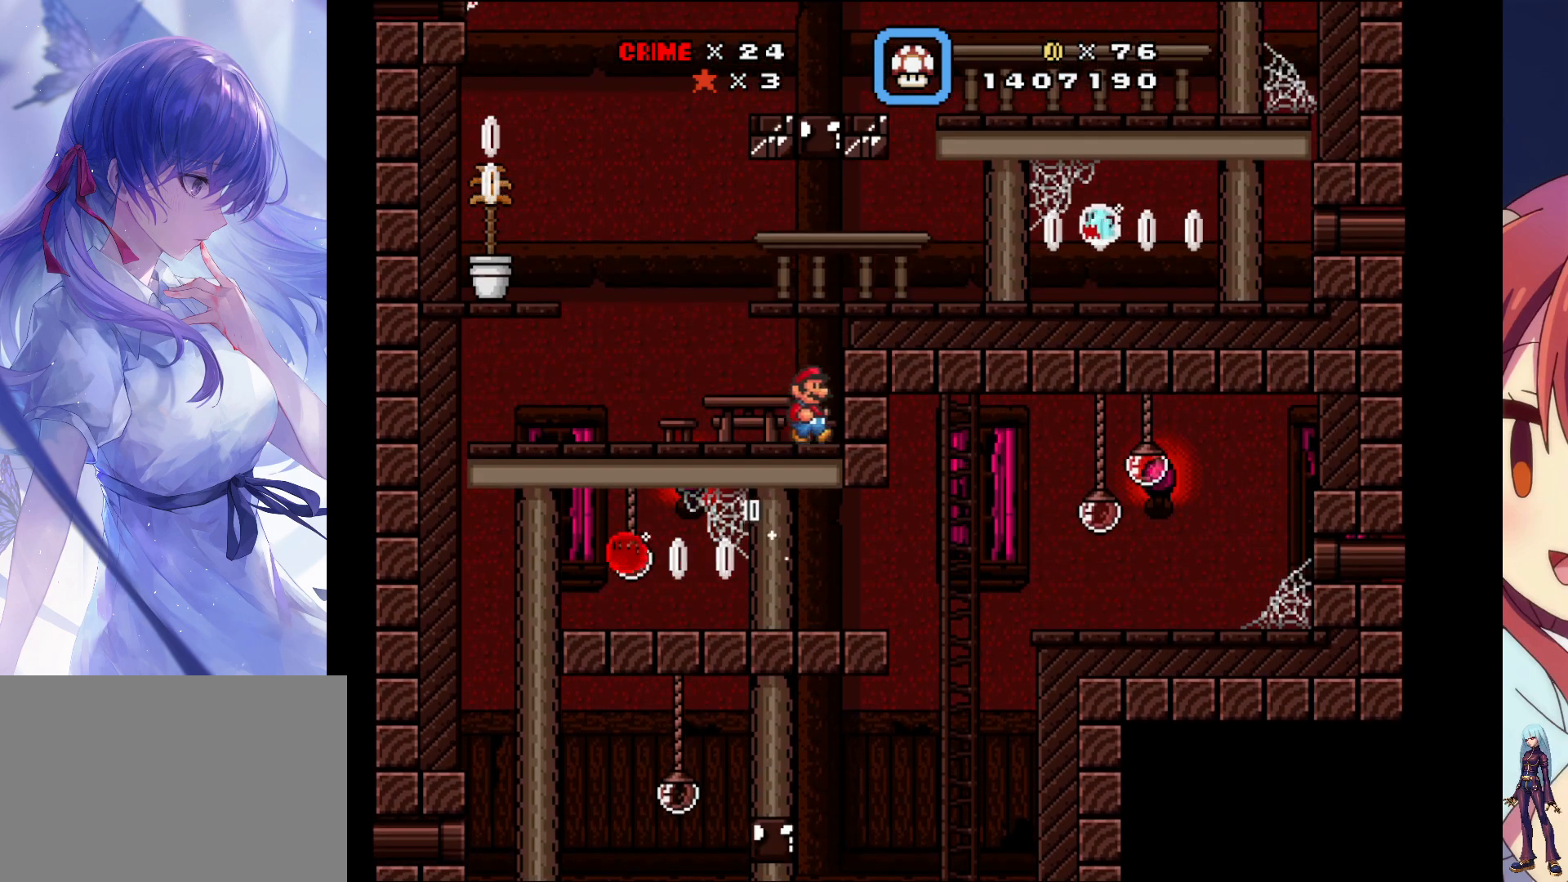
{"buttons": ["DPAD_RIGHT"], "events": [[250, "CROSS", "down"], [400, "DPAD_RIGHT", "down"], [417, "CROSS", "up"]]}
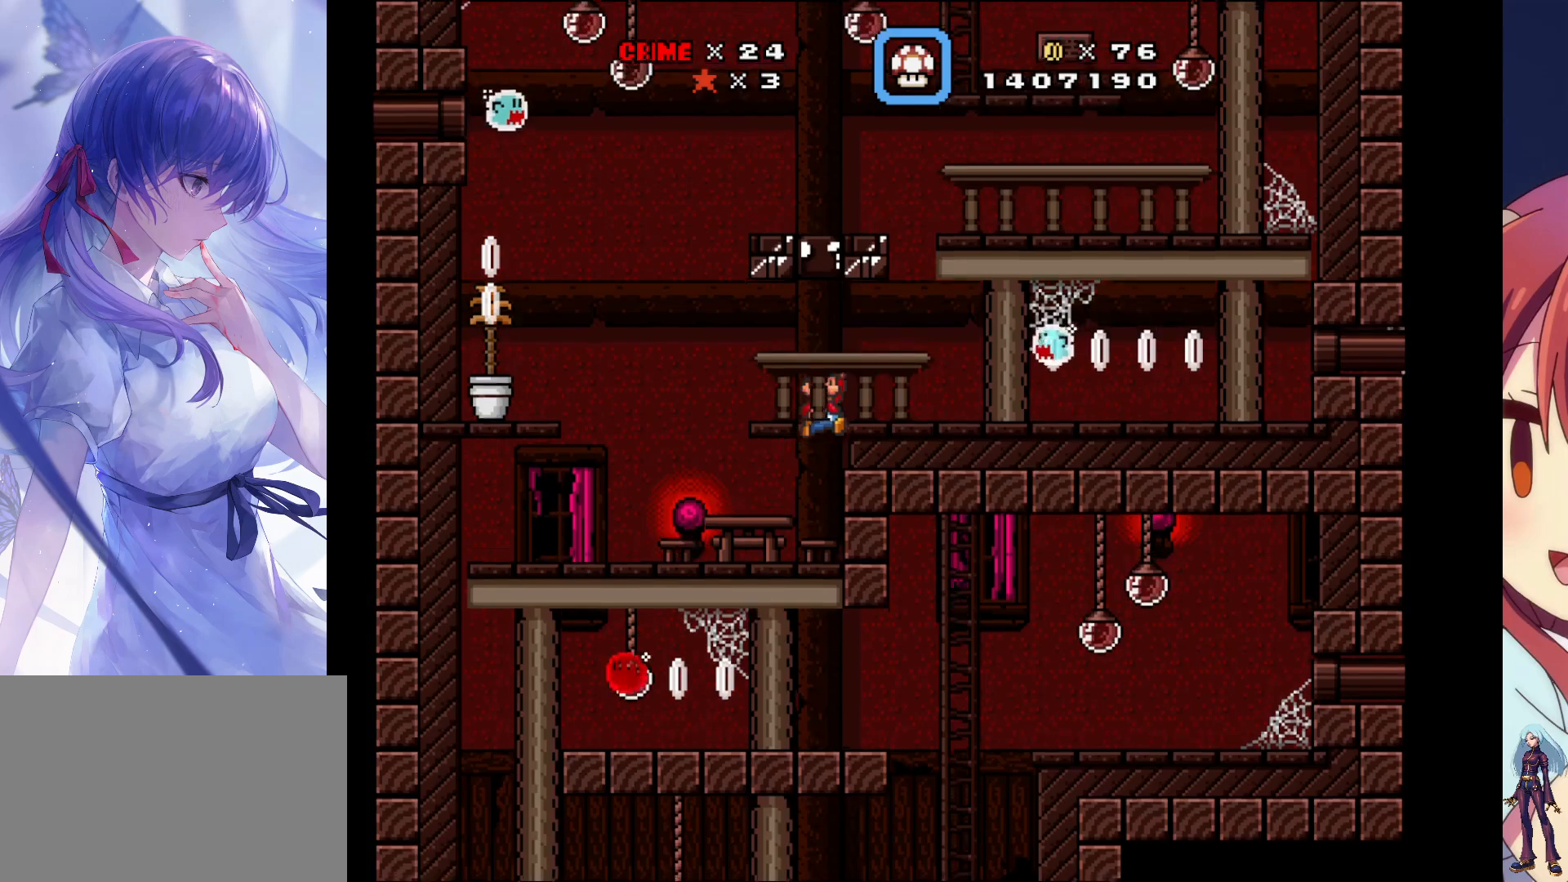
{"buttons": ["CROSS"], "events": [[33, "DPAD_RIGHT", "up"], [400, "CROSS", "down"]]}
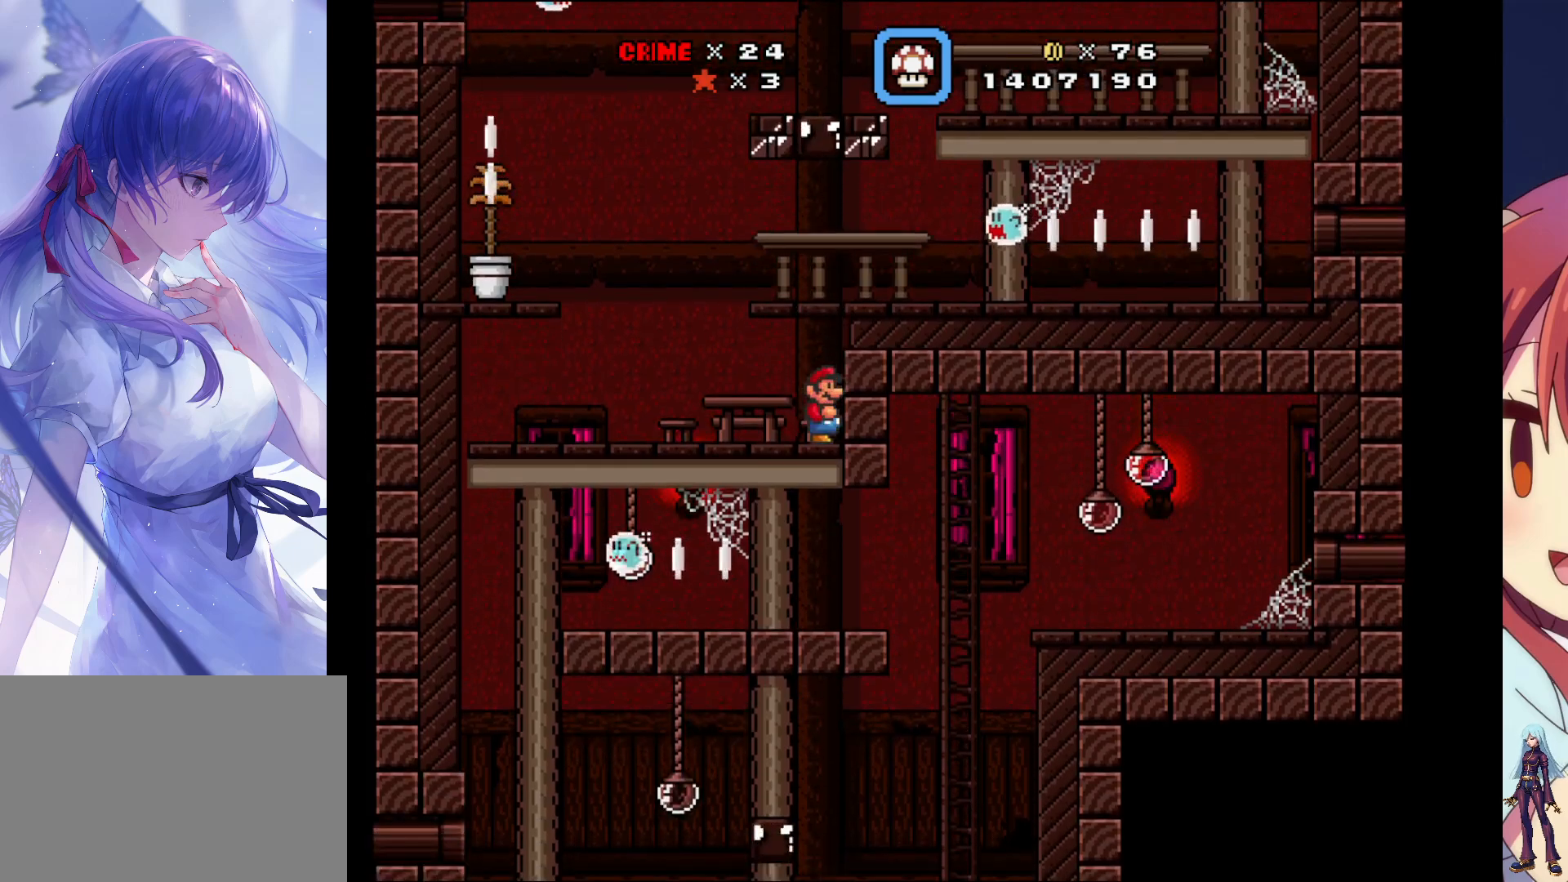
{"buttons": [], "events": [[250, "CROSS", "up"]]}
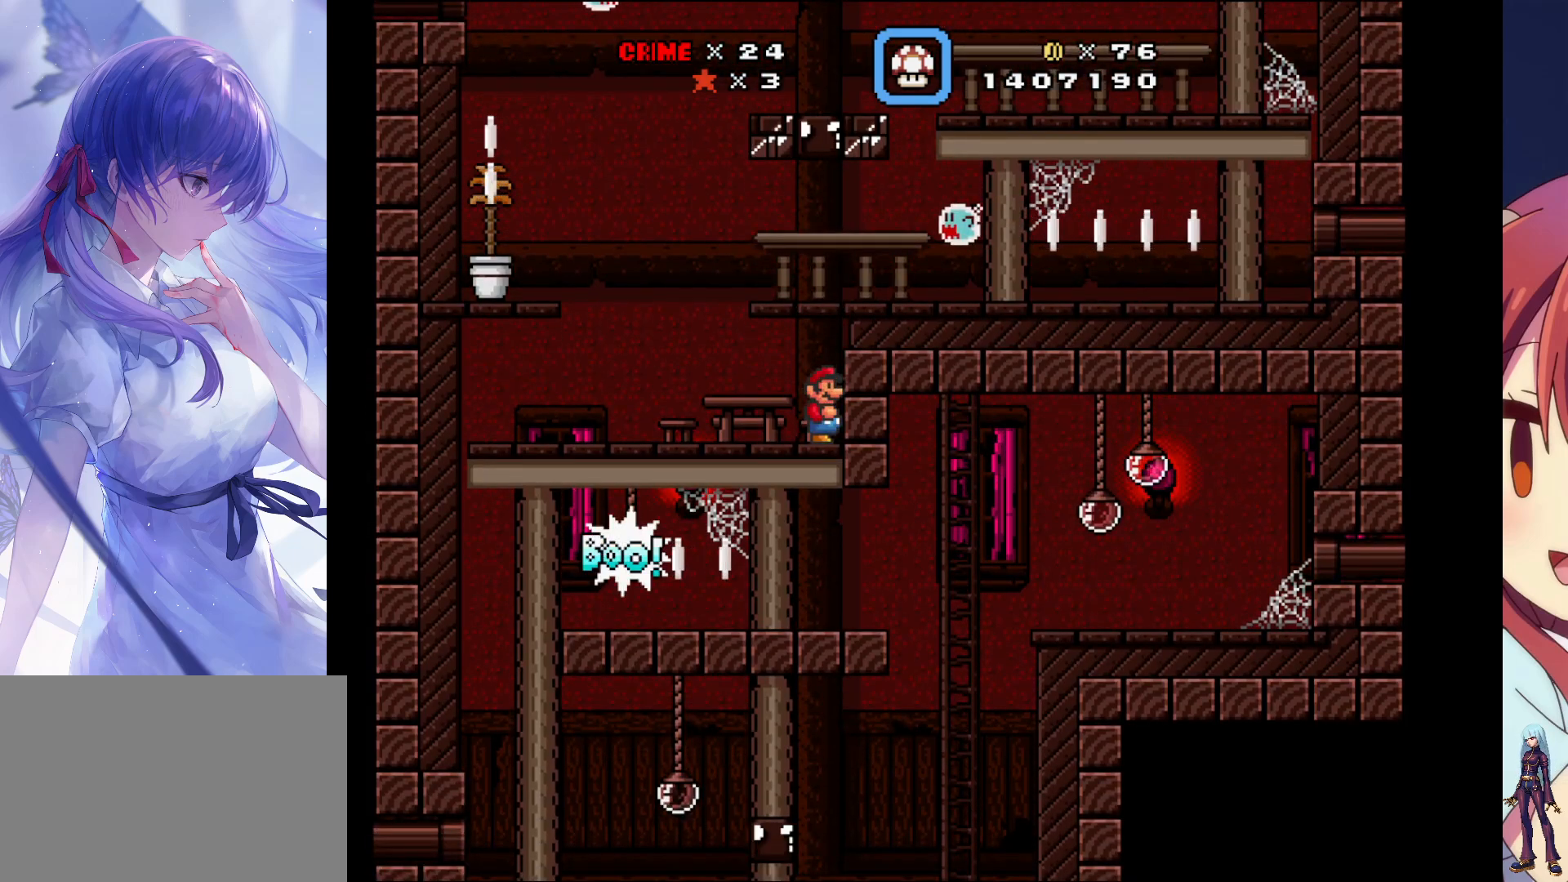
{"buttons": [], "events": []}
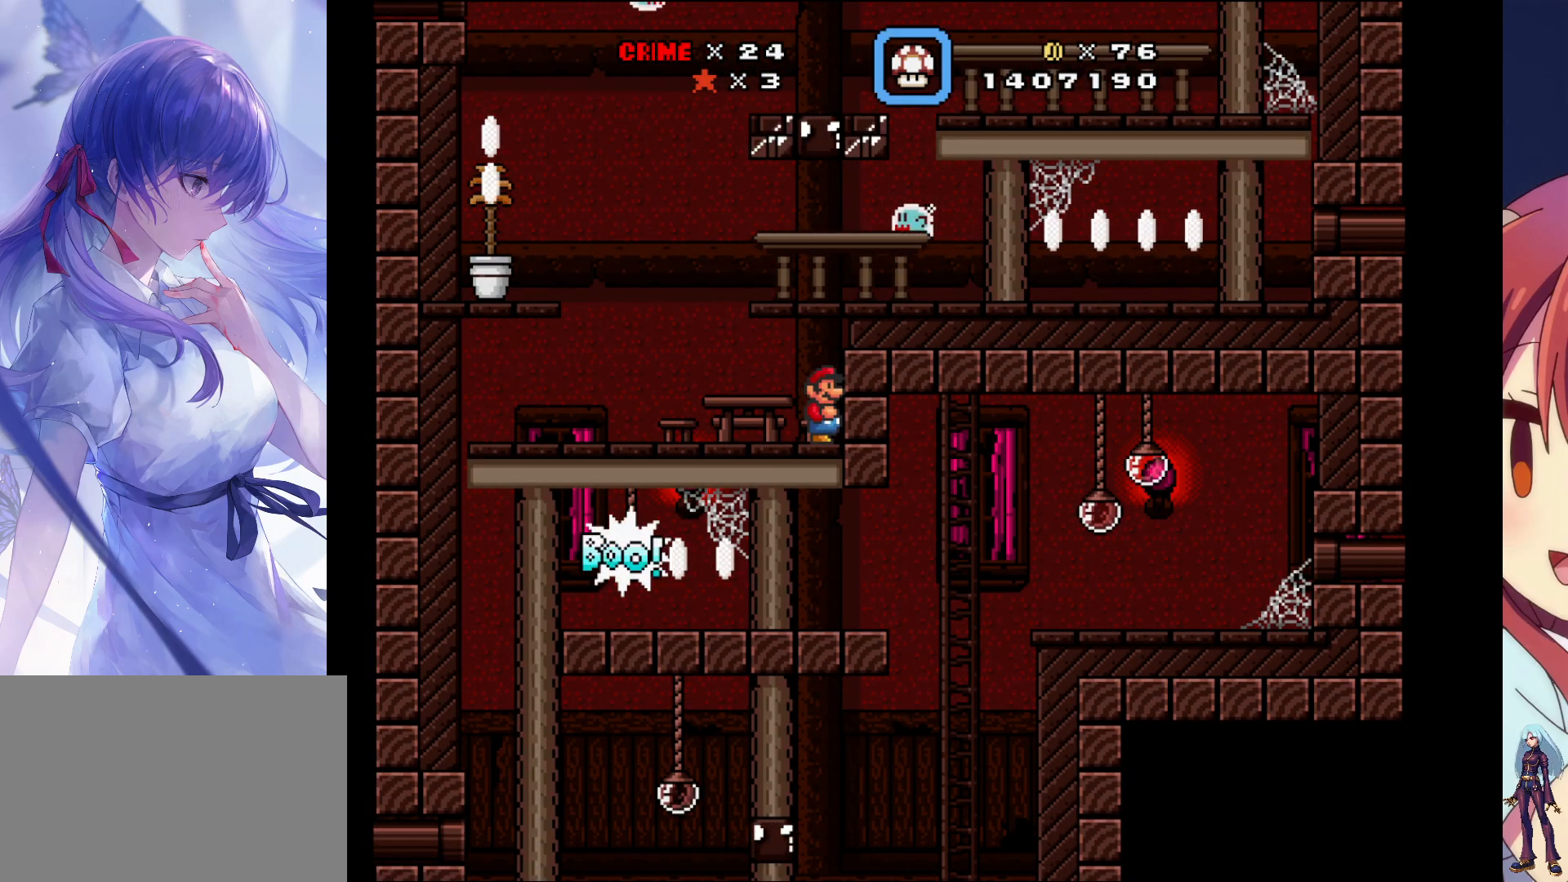
{"buttons": [], "events": []}
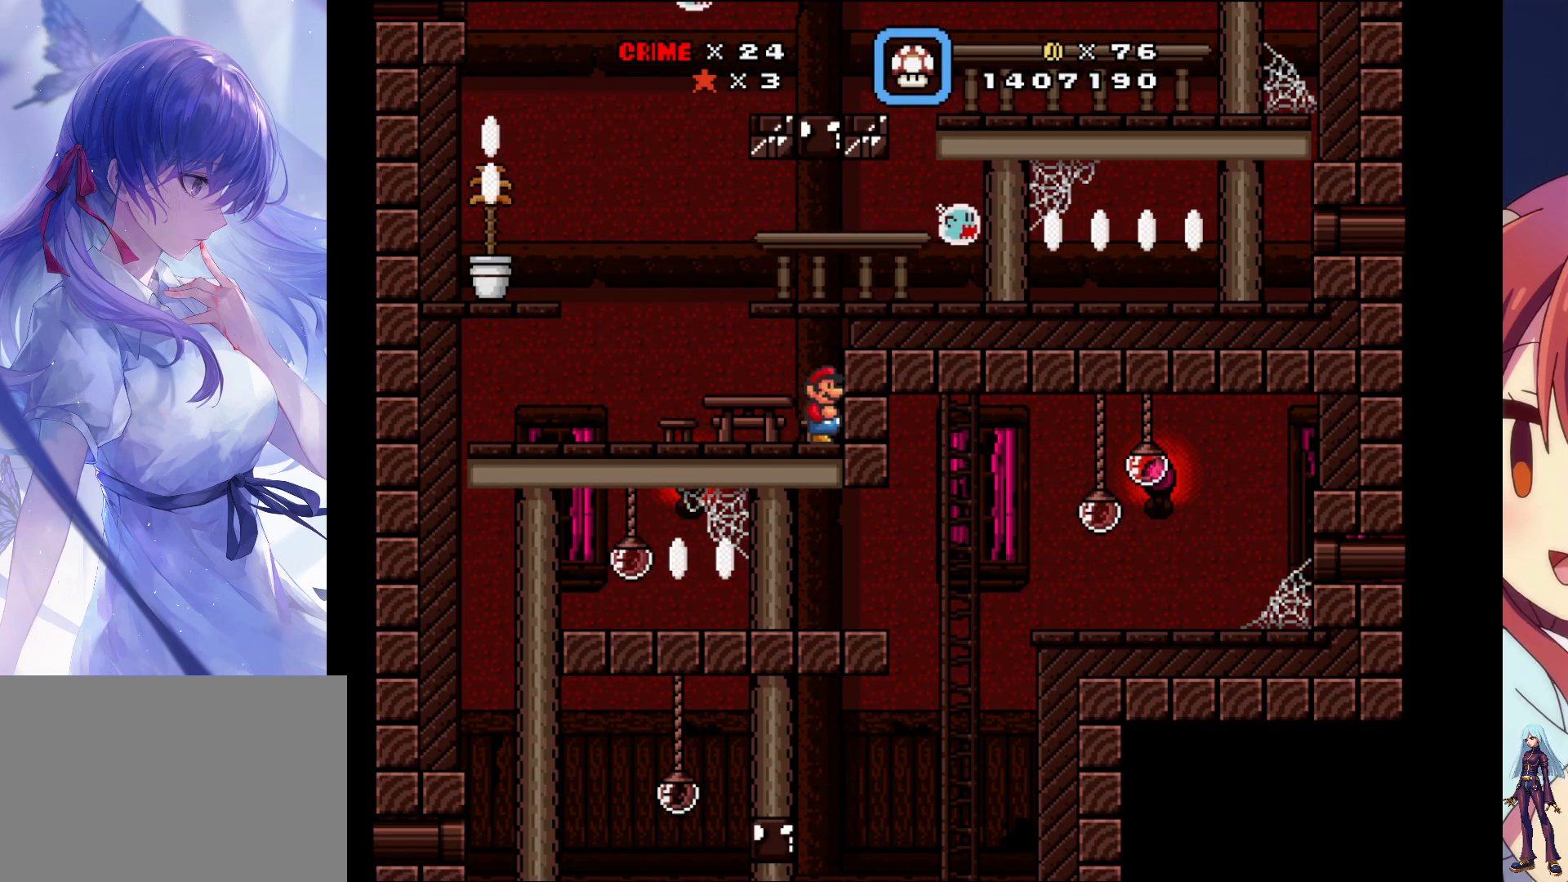
{"buttons": [], "events": [[83, "CROSS", "down"], [417, "CROSS", "up"]]}
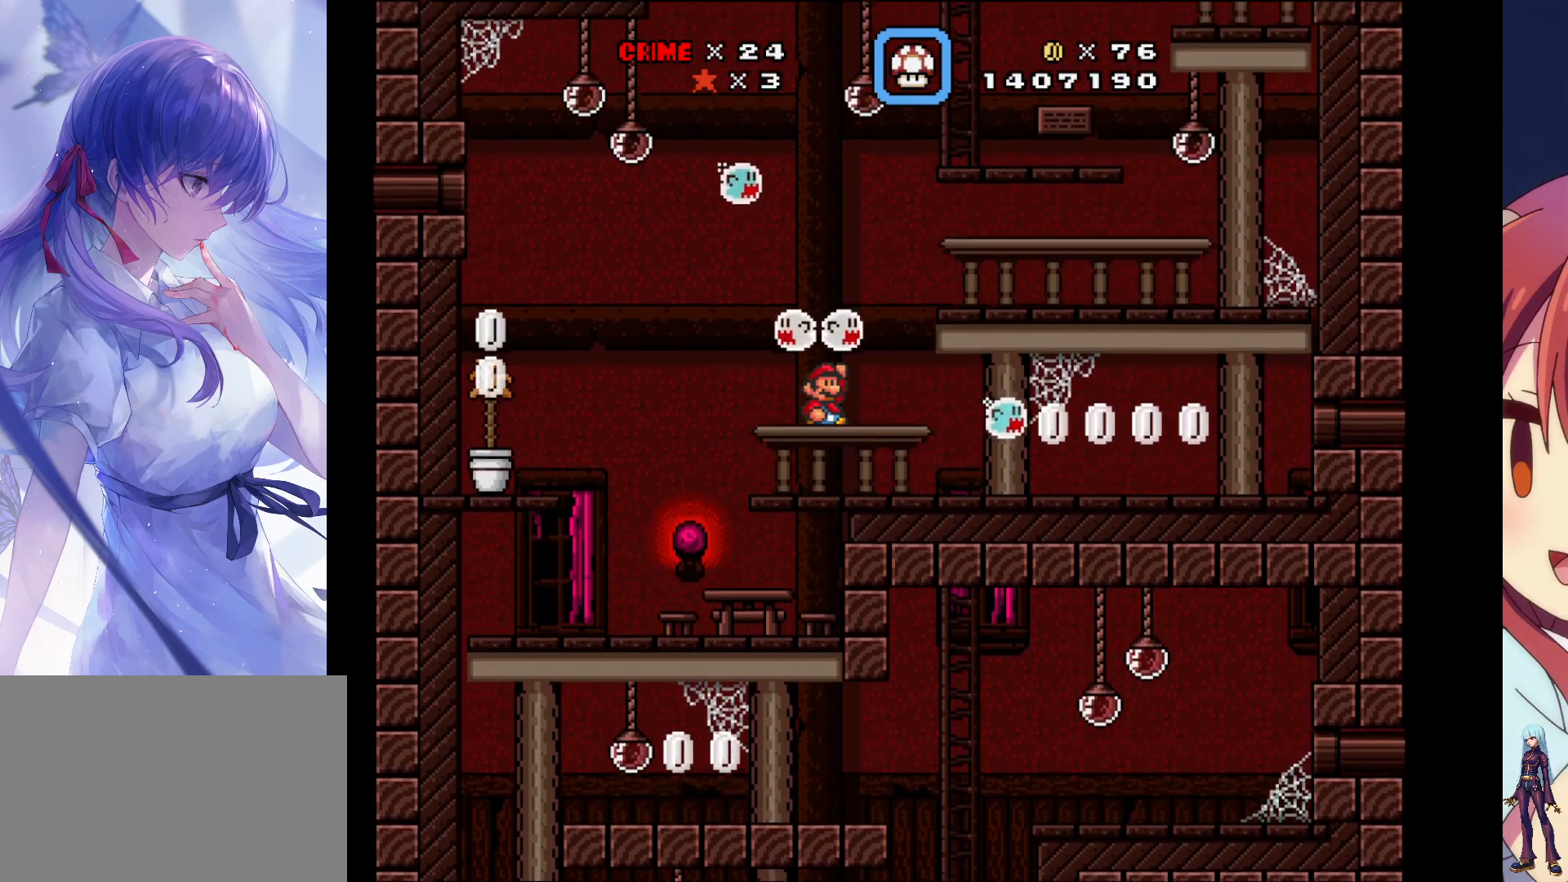
{"buttons": [], "events": []}
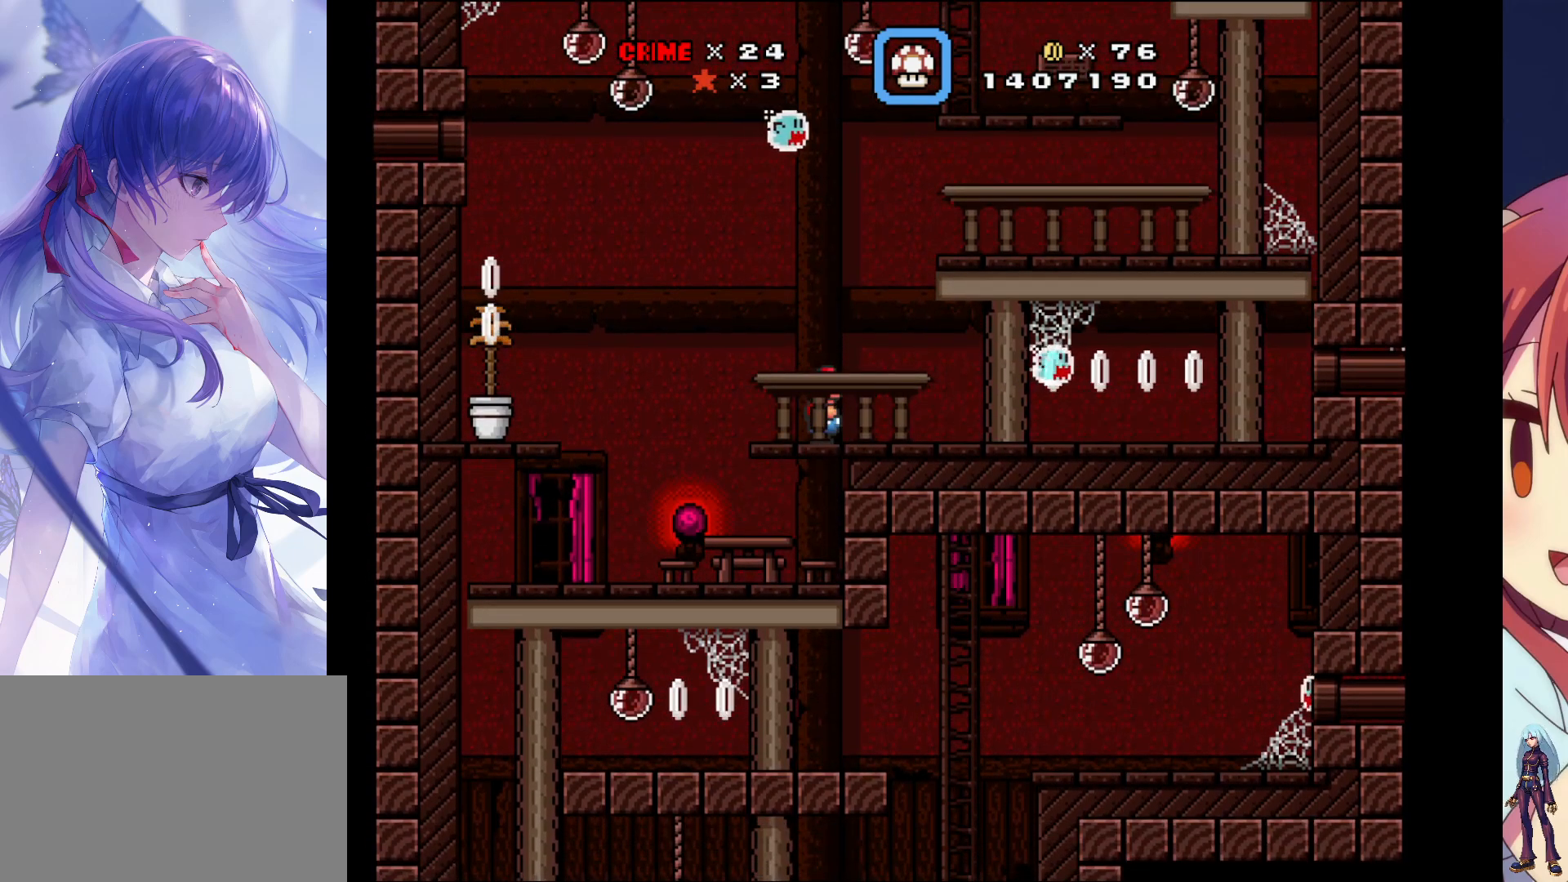
{"buttons": [], "events": []}
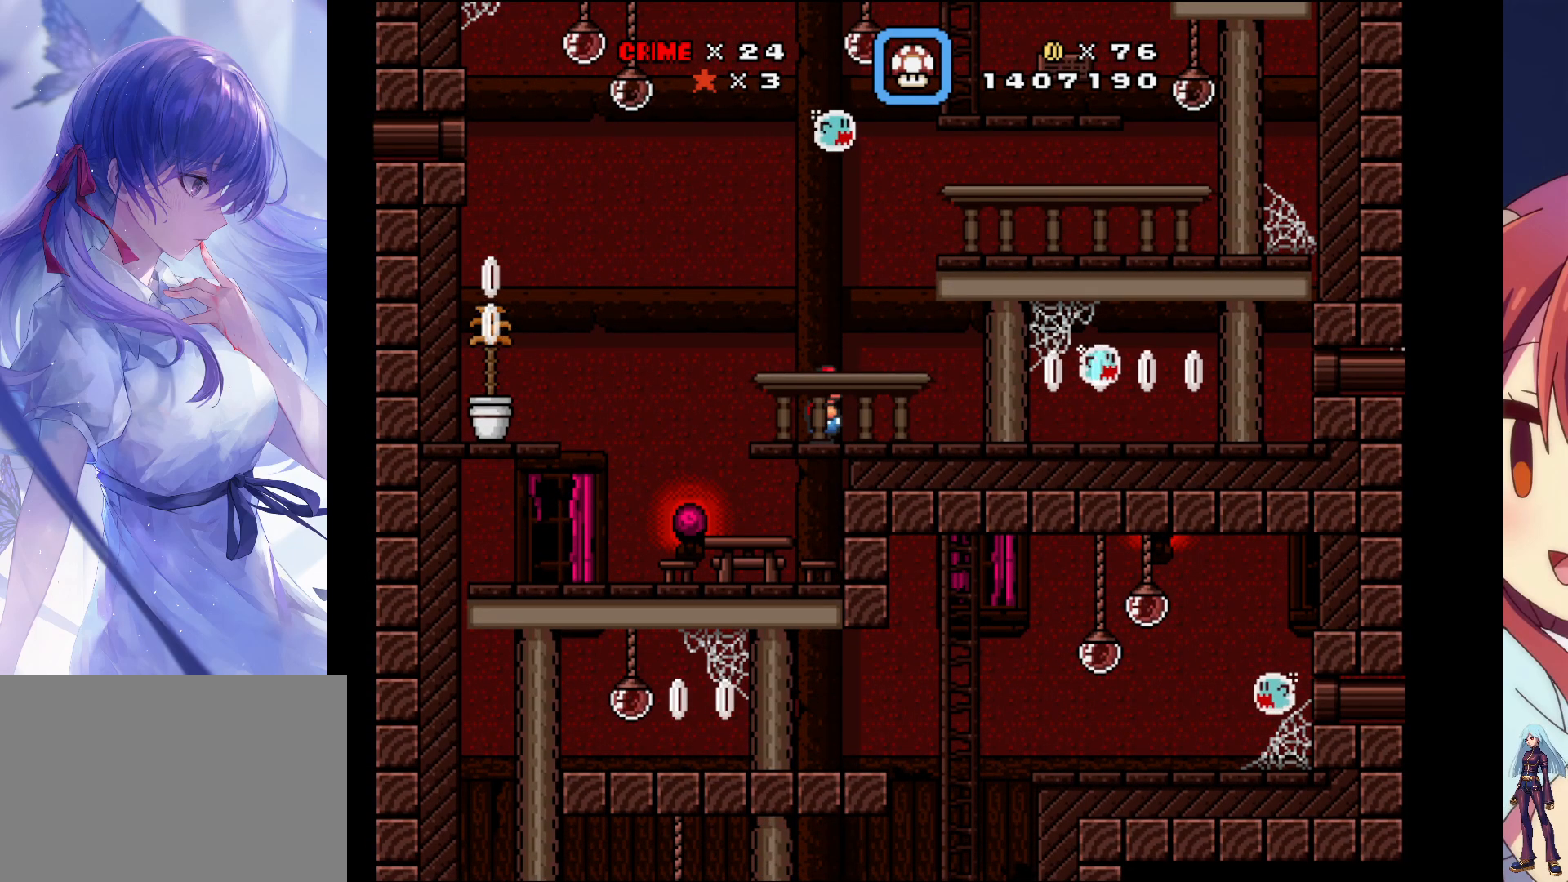
{"buttons": ["DPAD_RIGHT"], "events": [[433, "DPAD_RIGHT", "down"]]}
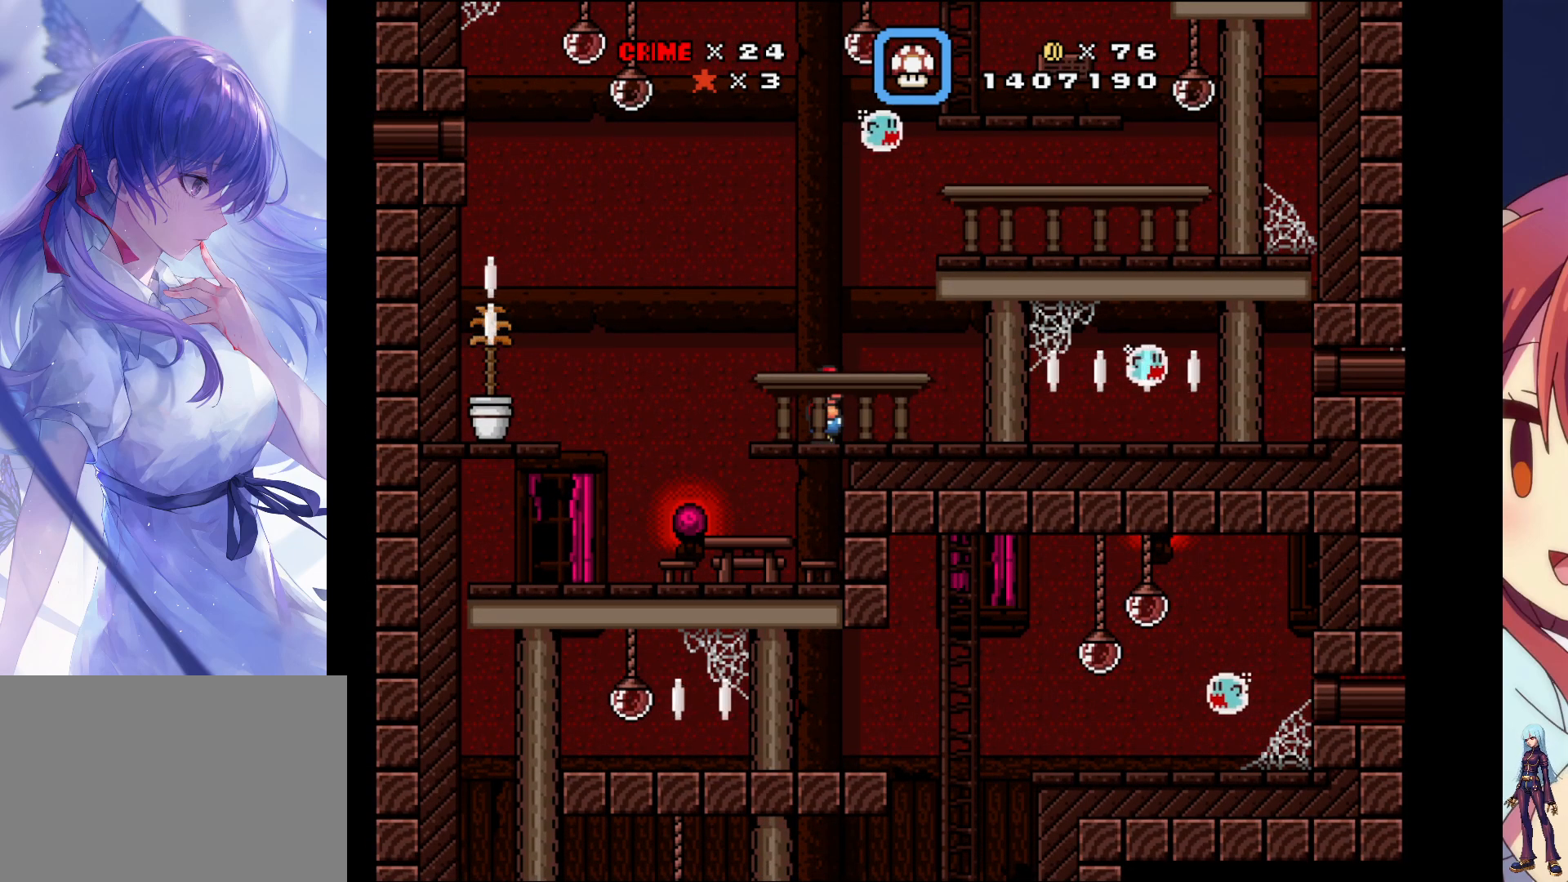
{"buttons": [], "events": [[400, "DPAD_RIGHT", "up"]]}
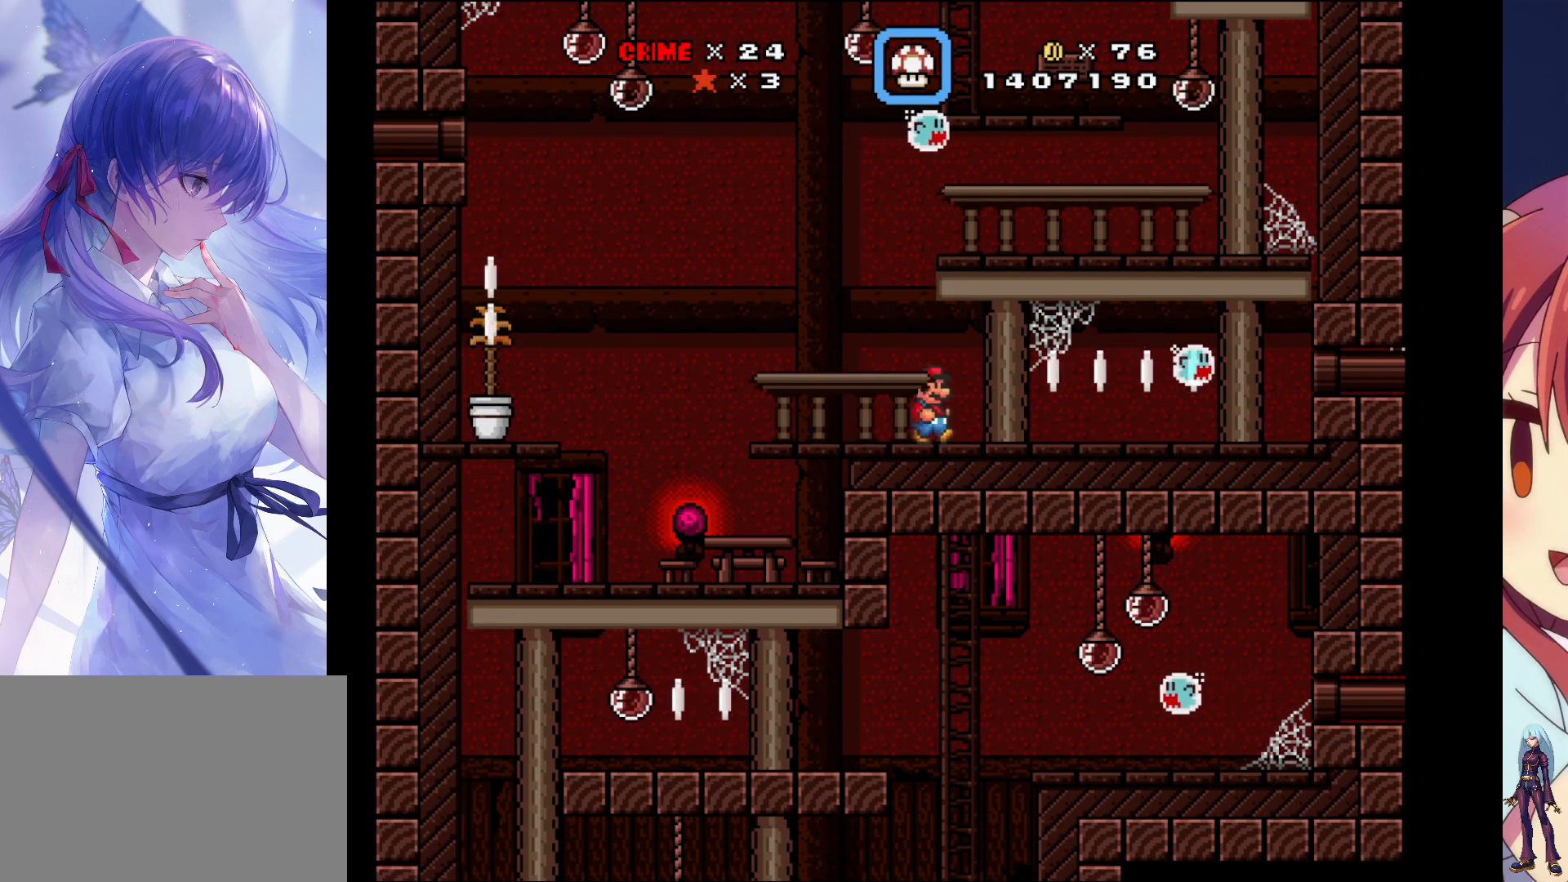
{"buttons": [], "events": []}
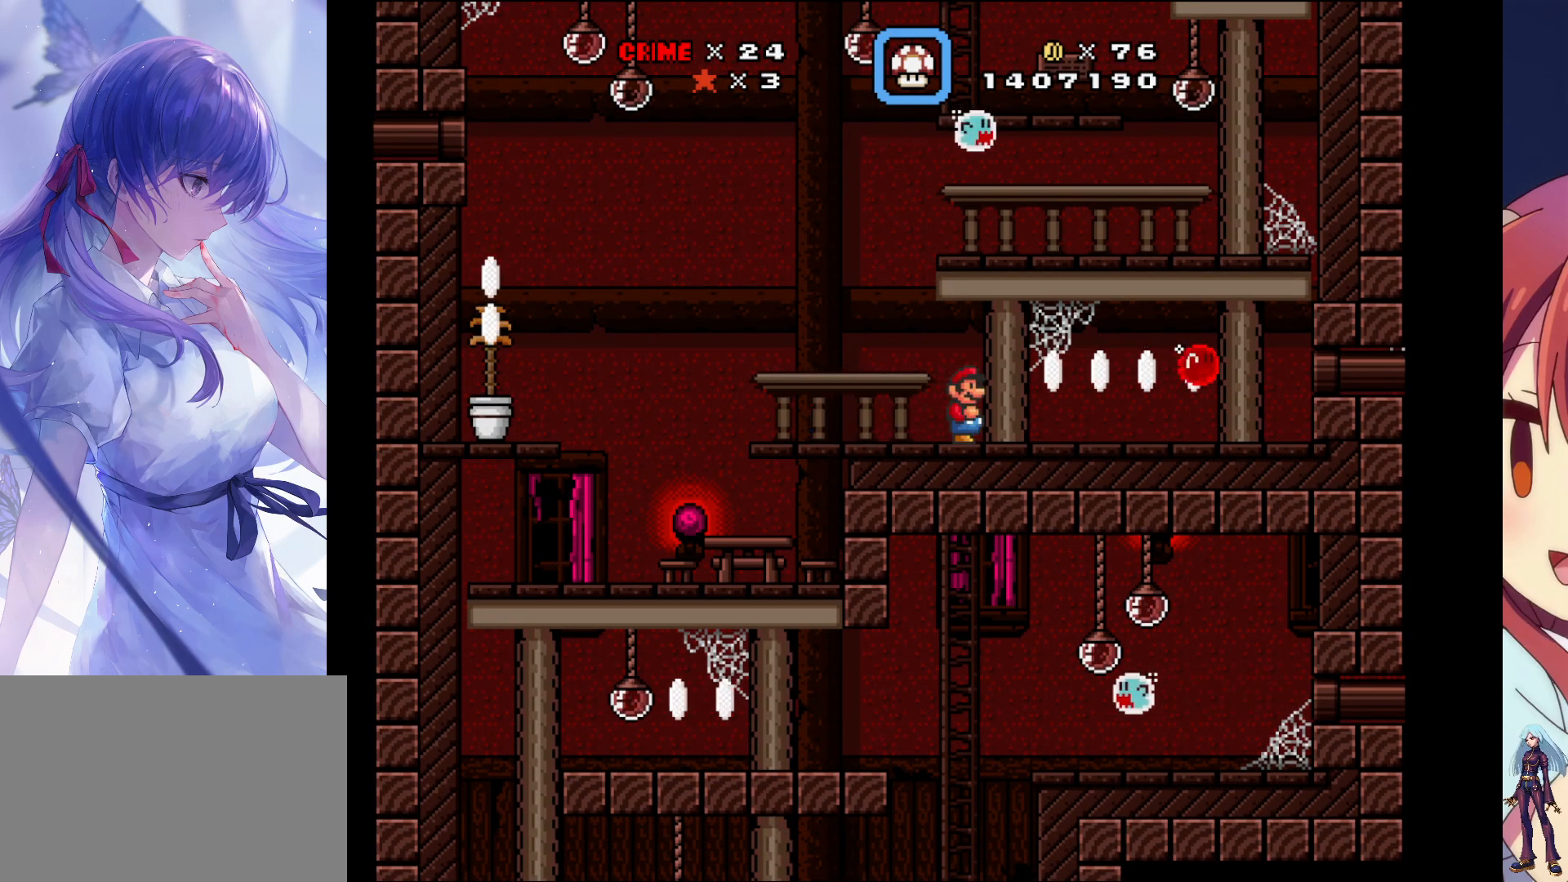
{"buttons": [], "events": []}
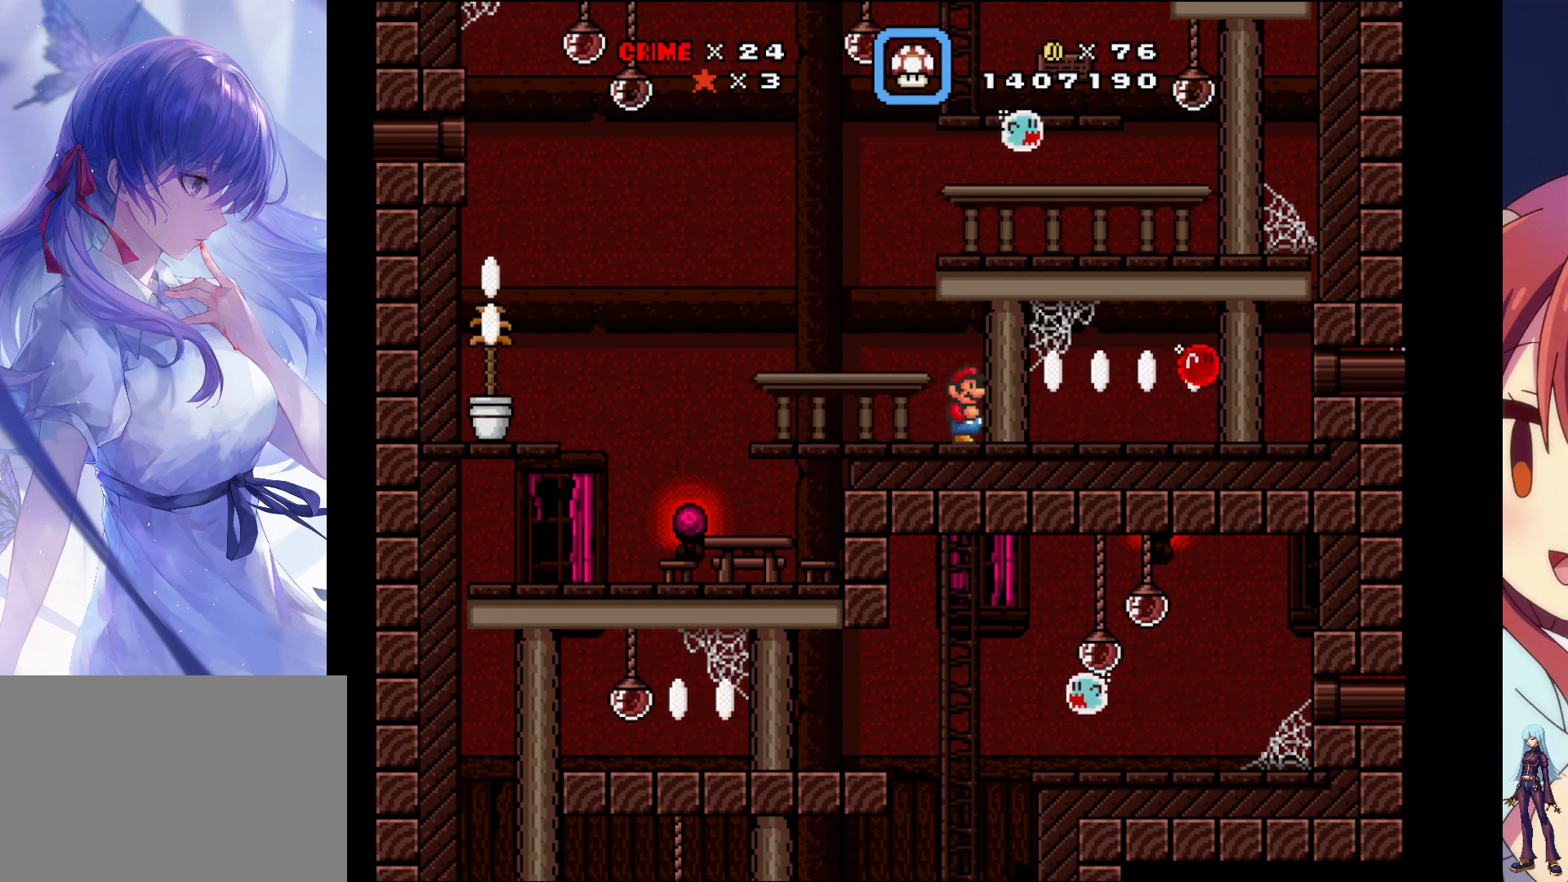
{"buttons": [], "events": []}
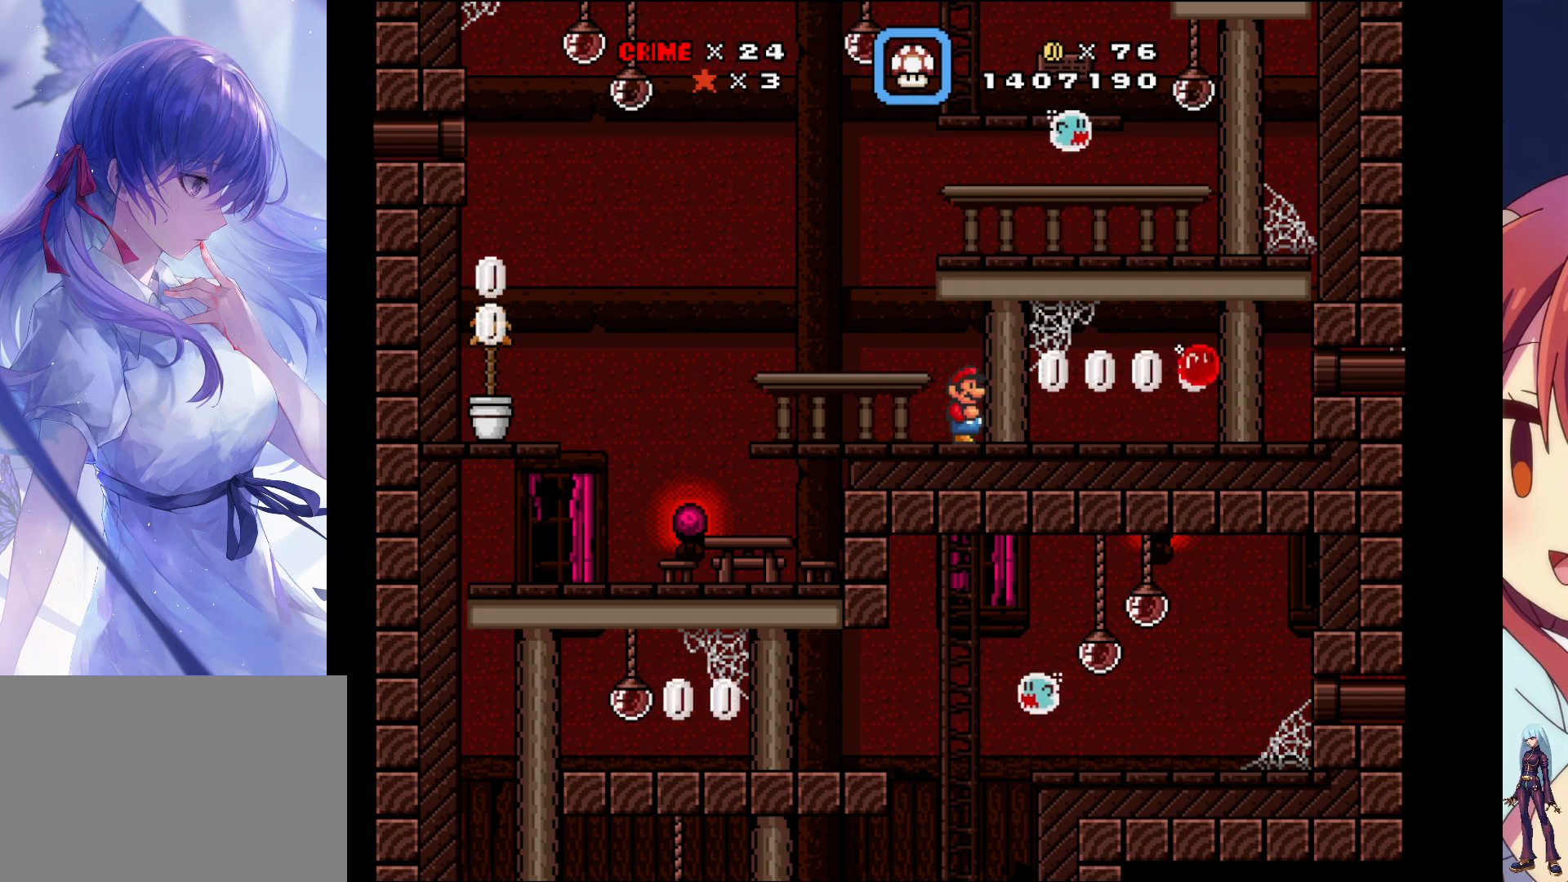
{"buttons": ["CROSS"], "events": [[233, "CROSS", "down"]]}
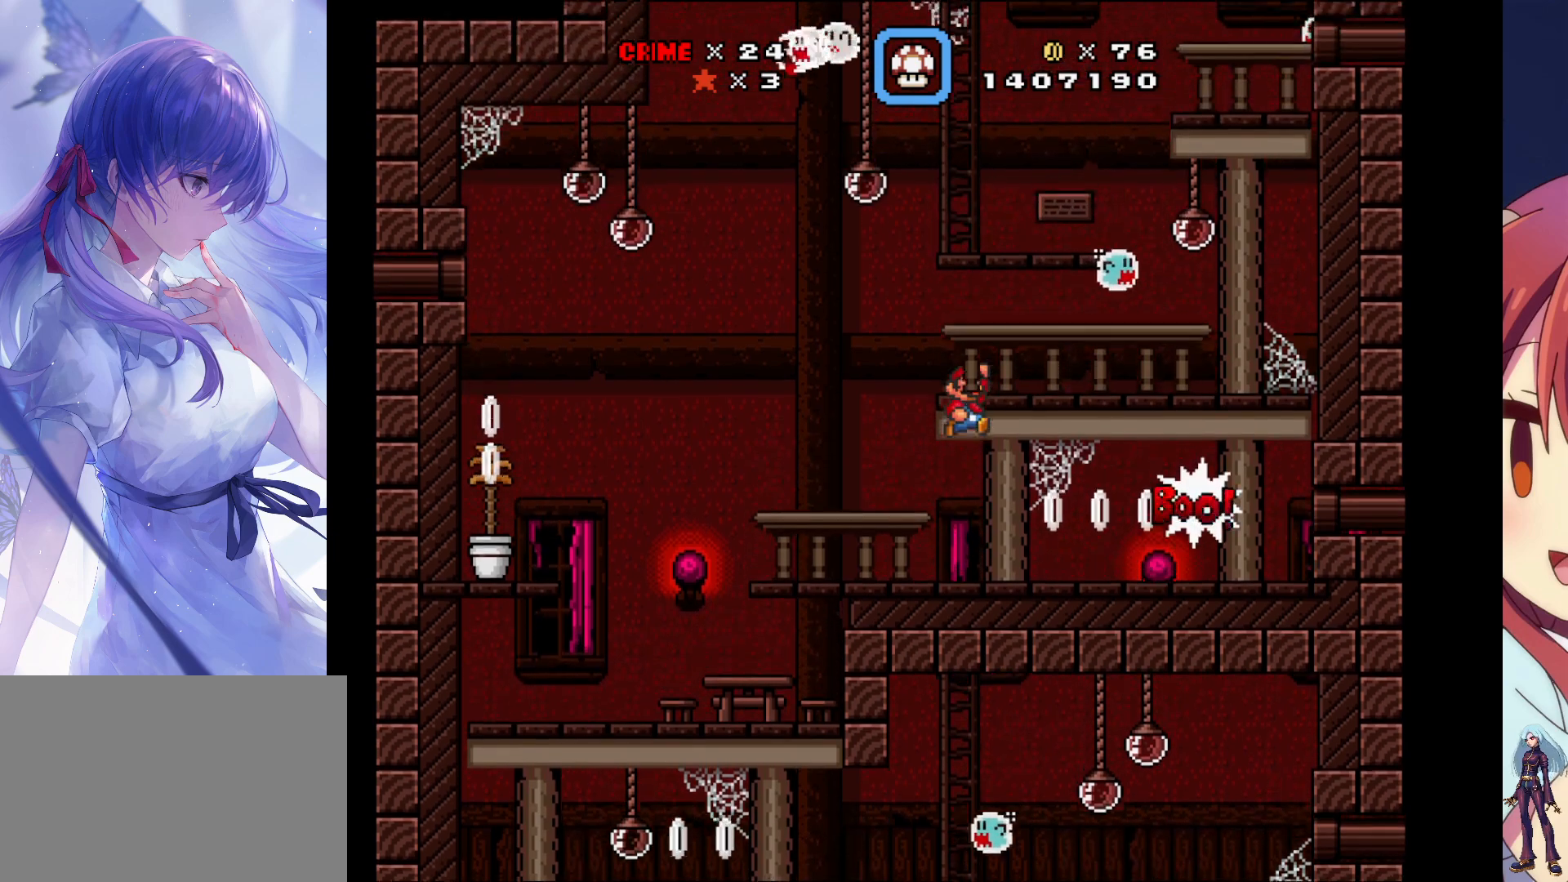
{"buttons": [], "events": [[117, "CROSS", "up"]]}
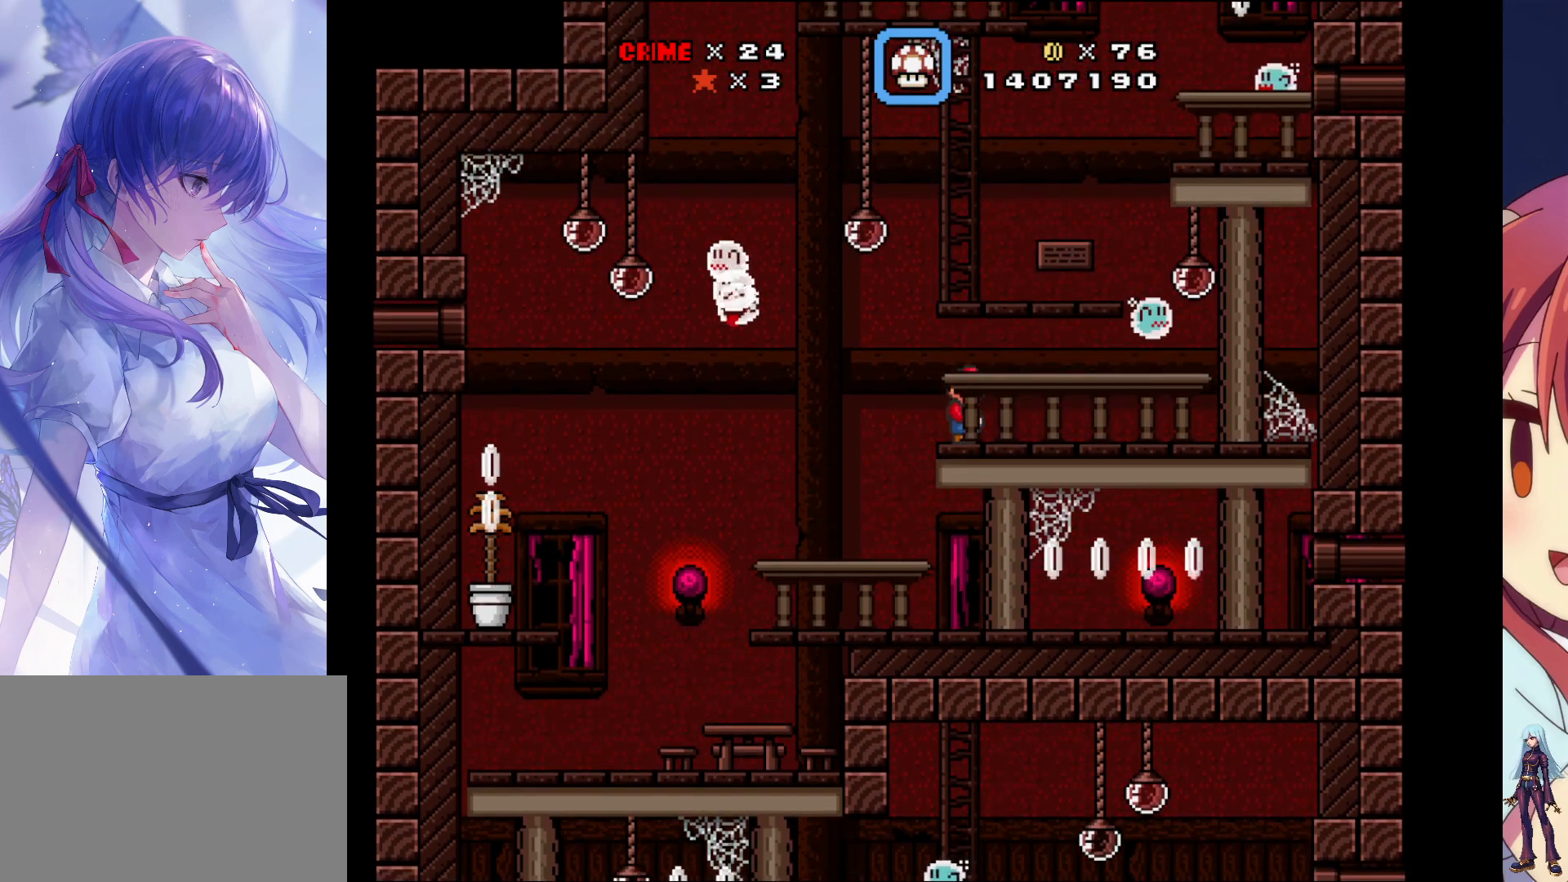
{"buttons": ["DPAD_RIGHT"], "events": [[167, "DPAD_RIGHT", "down"]]}
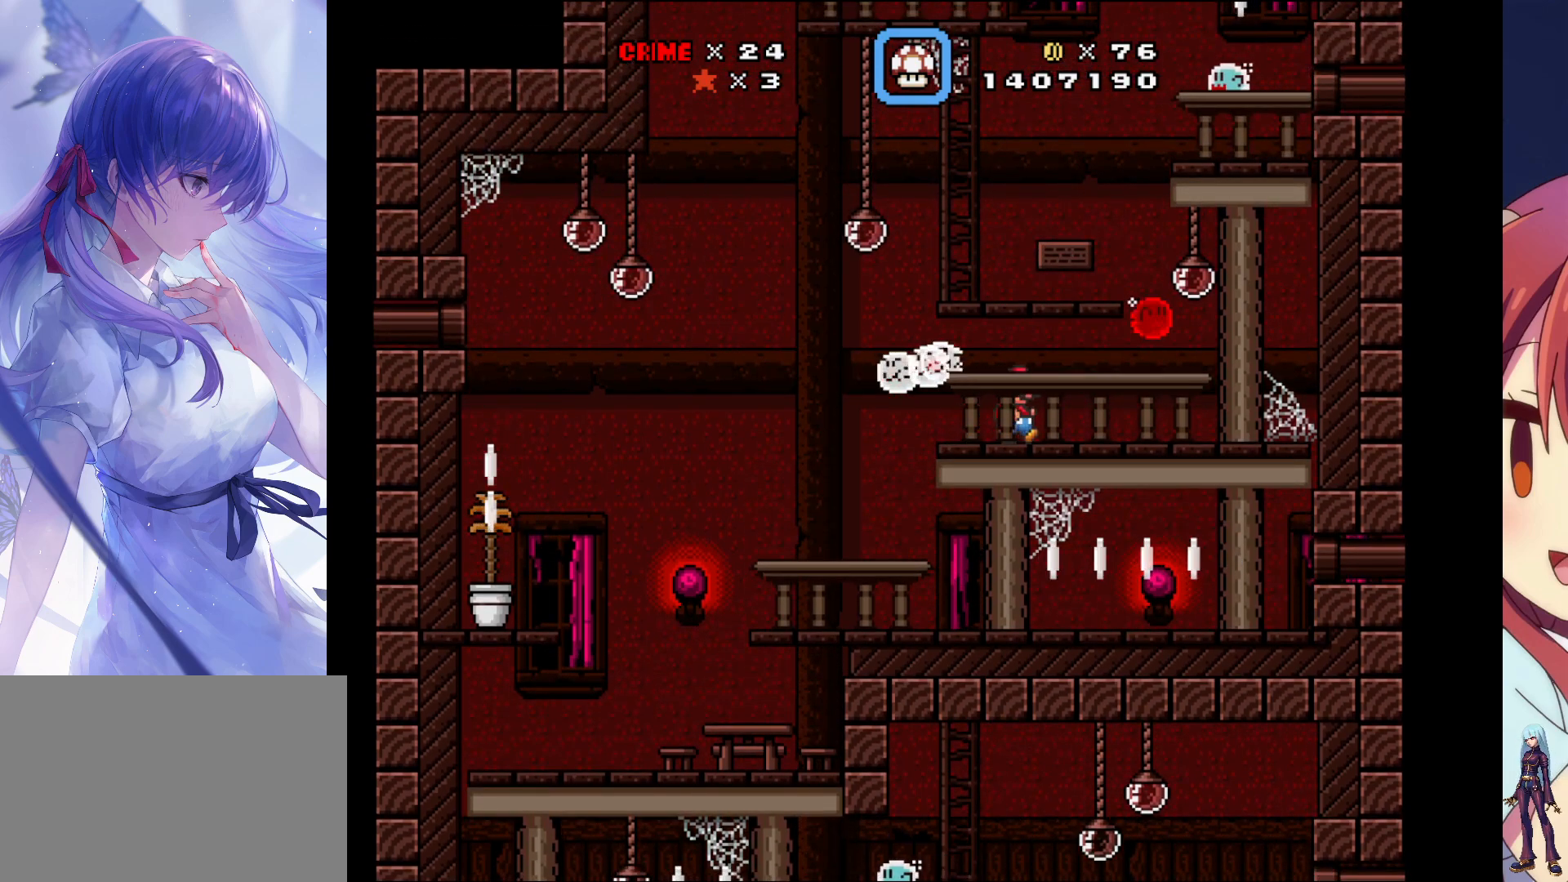
{"buttons": [], "events": [[67, "DPAD_RIGHT", "up"], [200, "DPAD_DOWN", "down"], [300, "DPAD_DOWN", "up"]]}
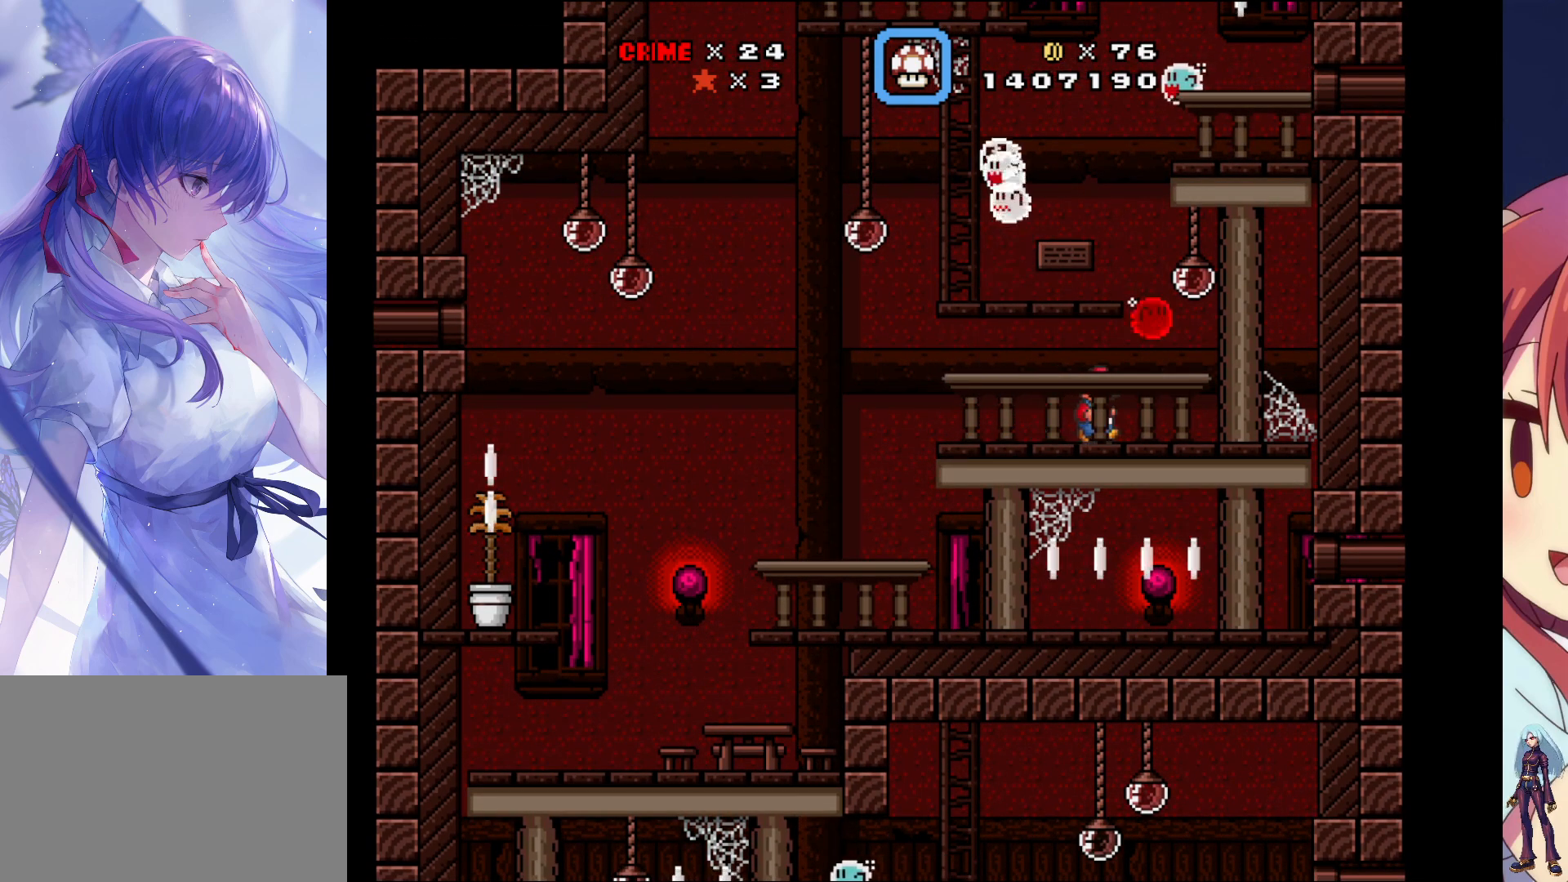
{"buttons": ["CROSS", "DPAD_LEFT"], "events": [[50, "DPAD_LEFT", "down"], [167, "CROSS", "down"], [167, "DPAD_LEFT", "up"], [467, "DPAD_LEFT", "down"]]}
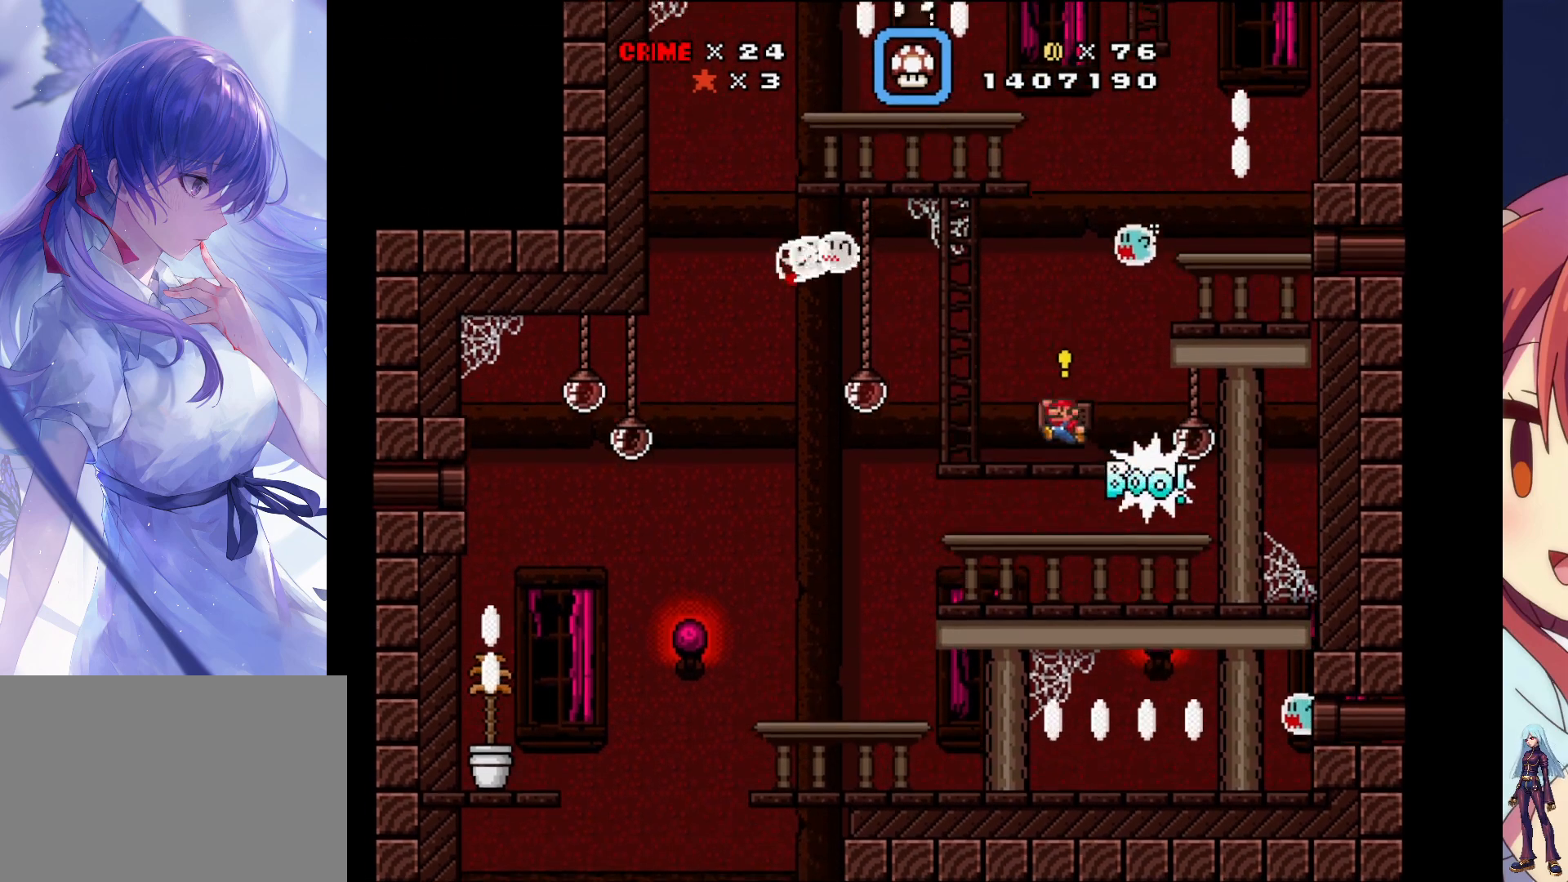
{"buttons": ["DPAD_RIGHT"], "events": [[50, "CROSS", "up"], [167, "DPAD_LEFT", "up"], [300, "DPAD_RIGHT", "down"]]}
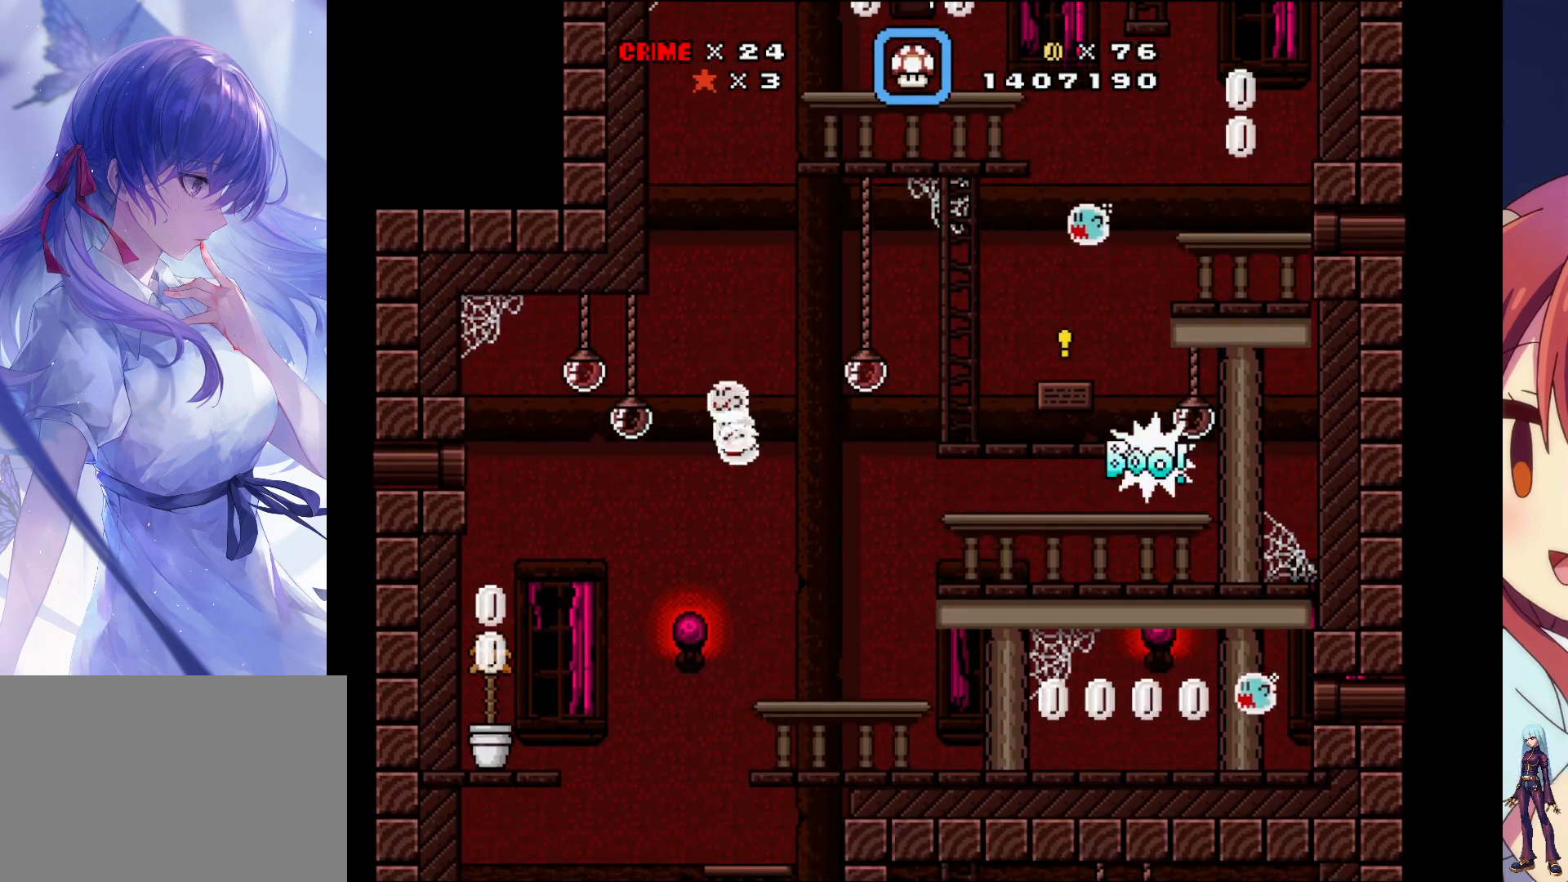
{"buttons": [], "events": [[167, "DPAD_RIGHT", "up"], [250, "DPAD_UP", "down"], [400, "DPAD_UP", "up"]]}
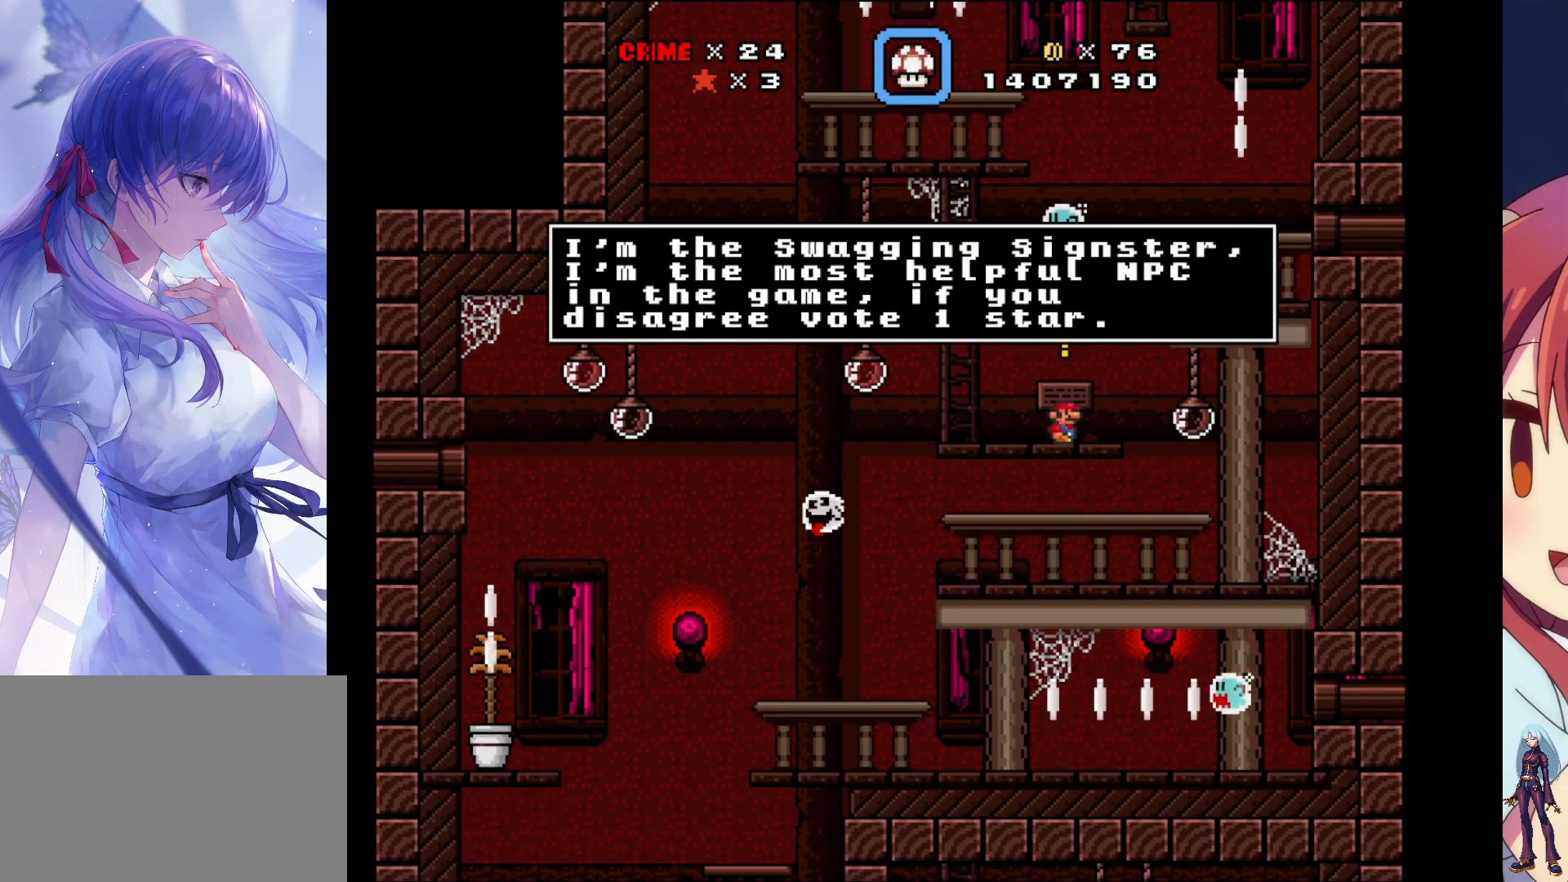
{"buttons": [], "events": []}
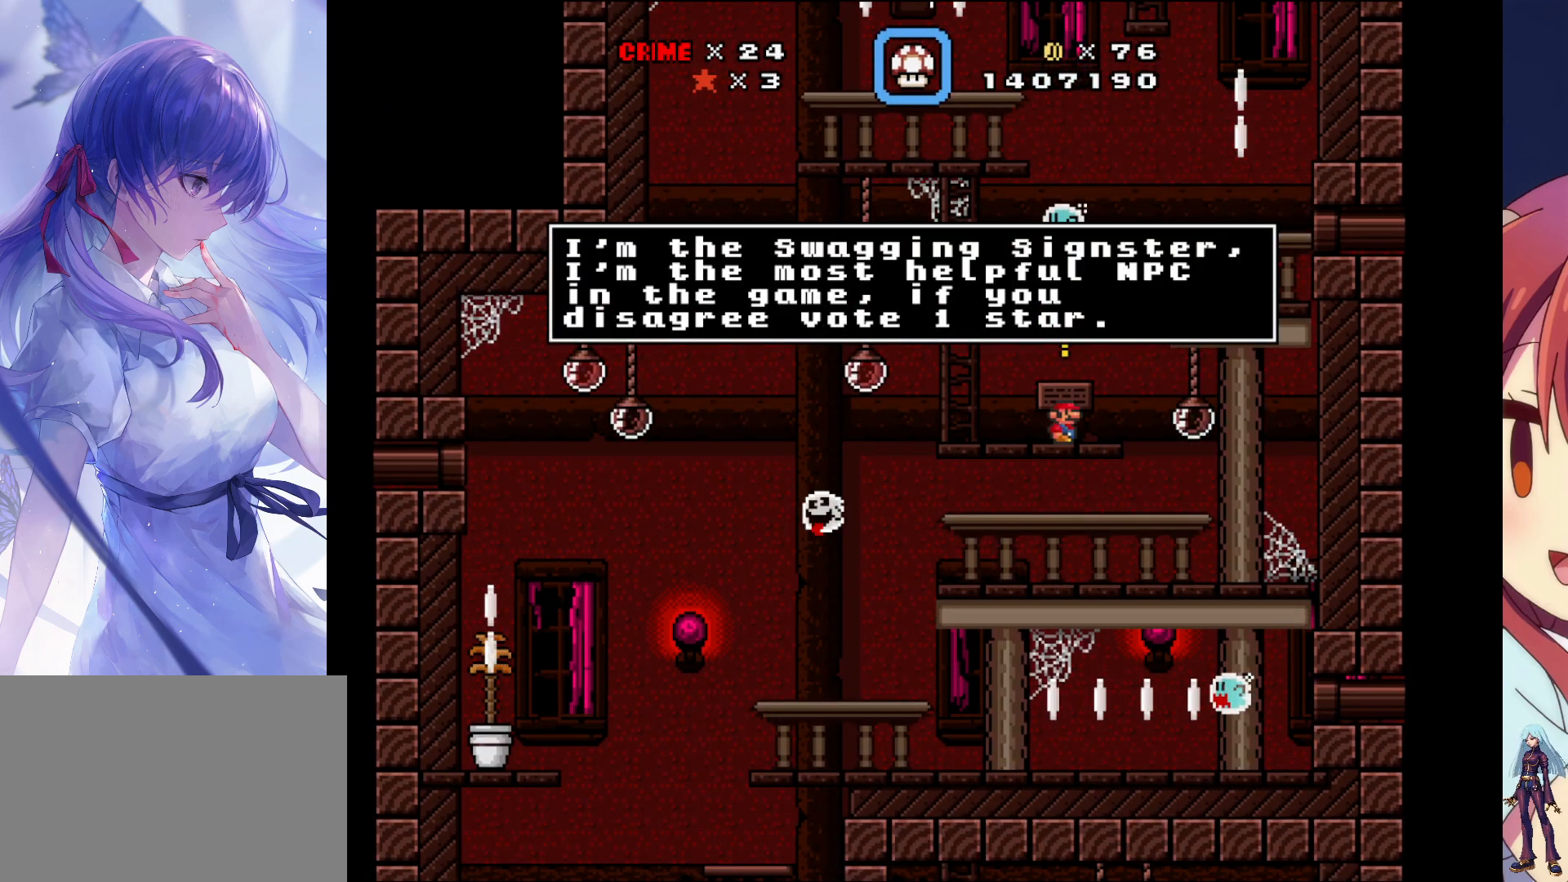
{"buttons": [], "events": []}
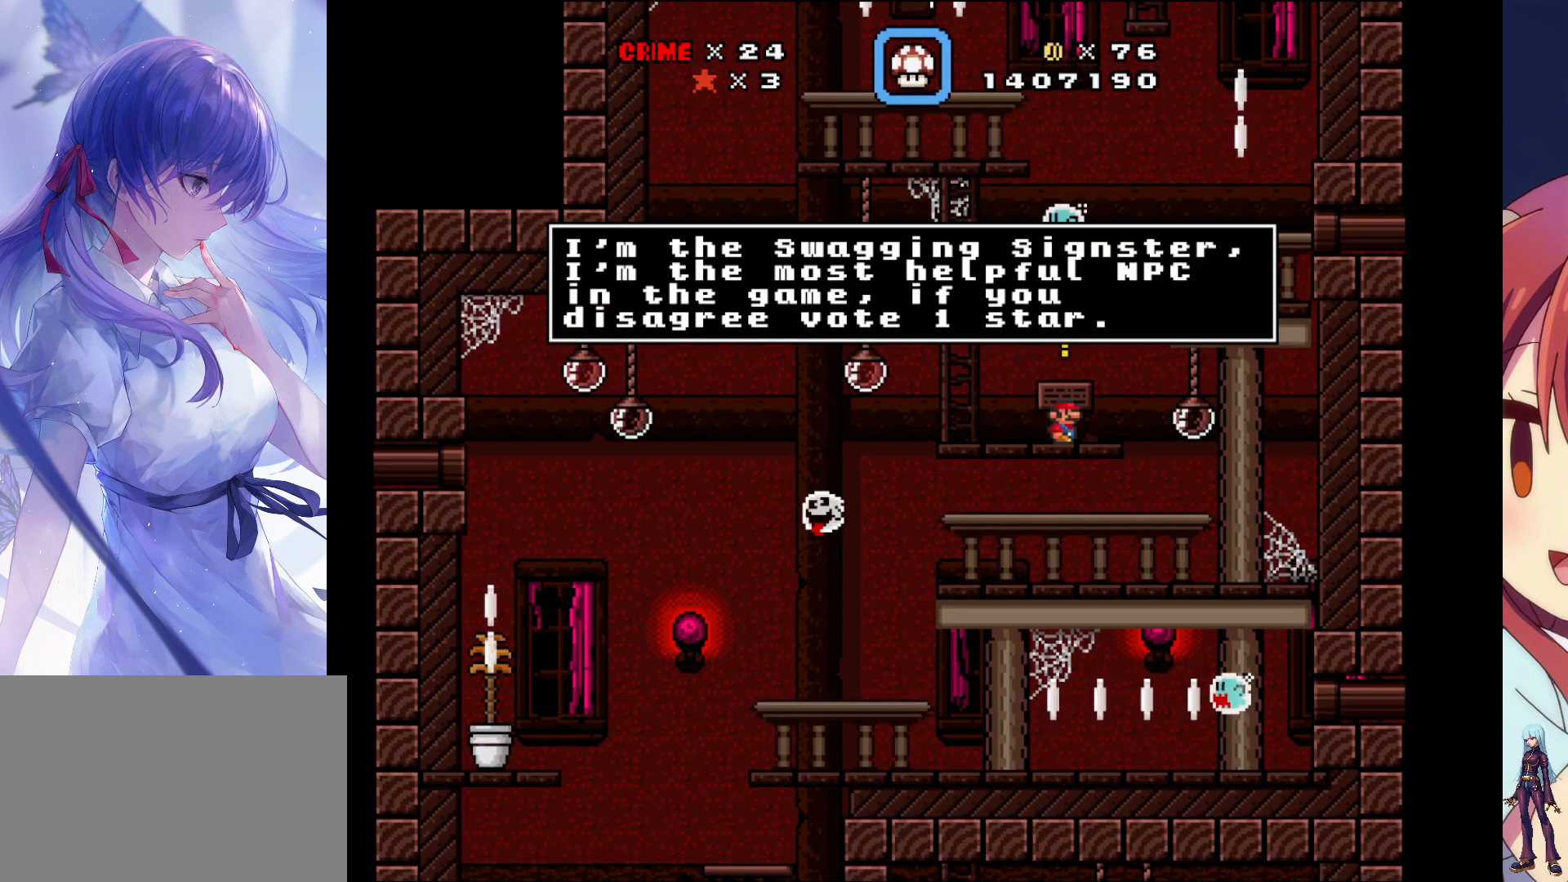
{"buttons": [], "events": []}
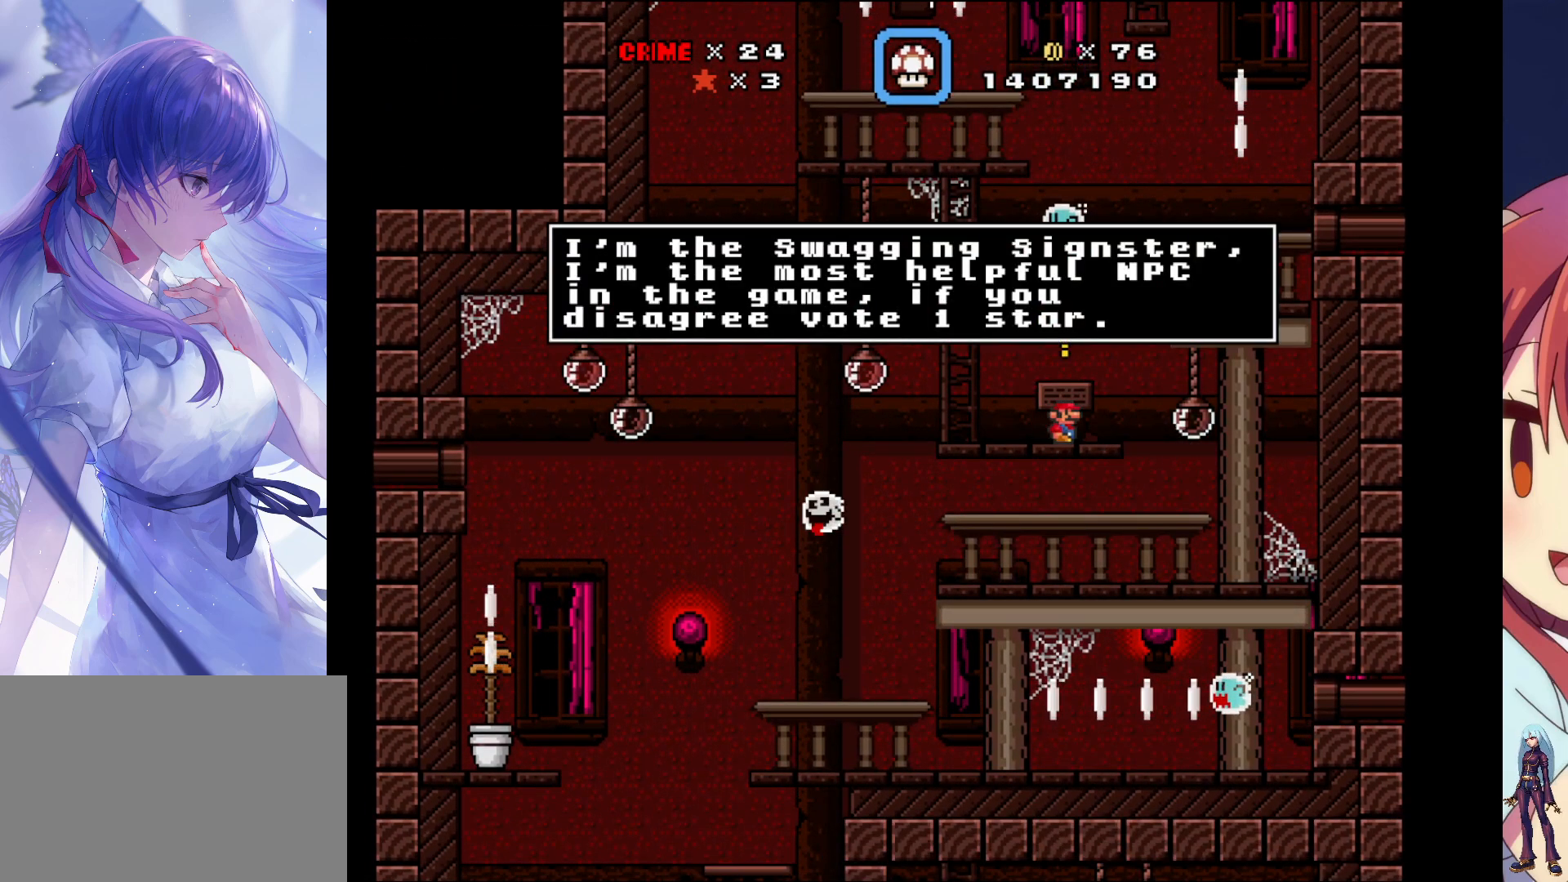
{"buttons": ["CROSS"], "events": [[483, "CROSS", "down"]]}
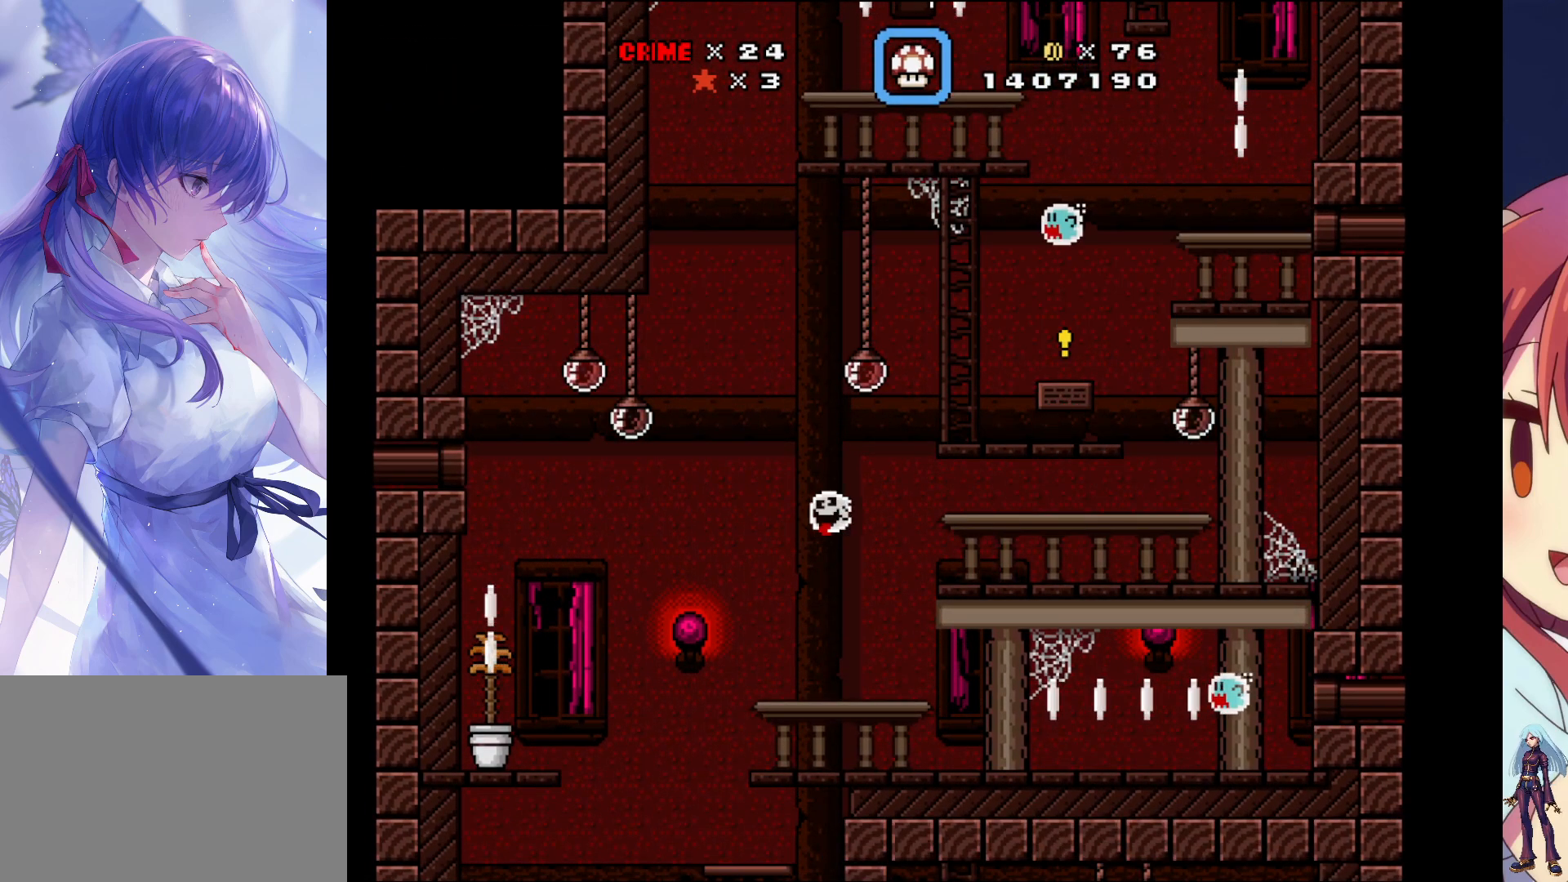
{"buttons": ["DPAD_RIGHT"], "events": [[150, "CROSS", "up"], [400, "DPAD_RIGHT", "down"]]}